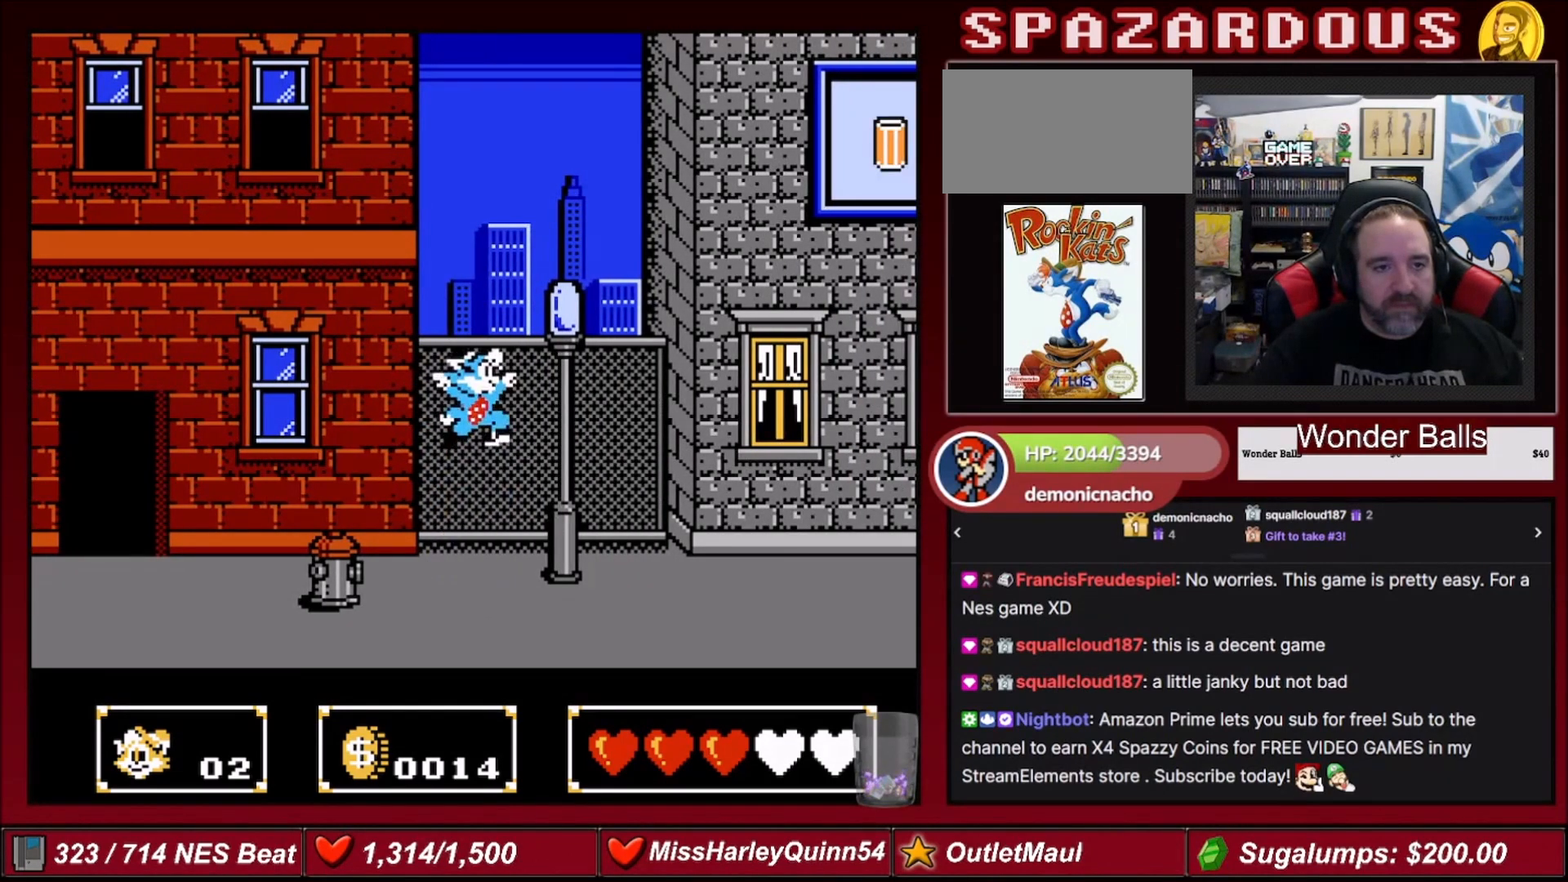
Gameplay with a controller (Nintendo layout); each line is a JSON object with the inputs held at the frame after it. "events" lists button and stick changes between this image and that frame as [ms after this image, input, new state], when the widget could be followed in between. Not read: L3 R3.
{"buttons": ["B"], "events": [[67, "B", "down"], [67, "DPAD_RIGHT", "down"], [67, "DPAD_UP", "down"], [201, "DPAD_RIGHT", "up"], [201, "DPAD_UP", "up"], [234, "B", "up"], [501, "B", "down"]]}
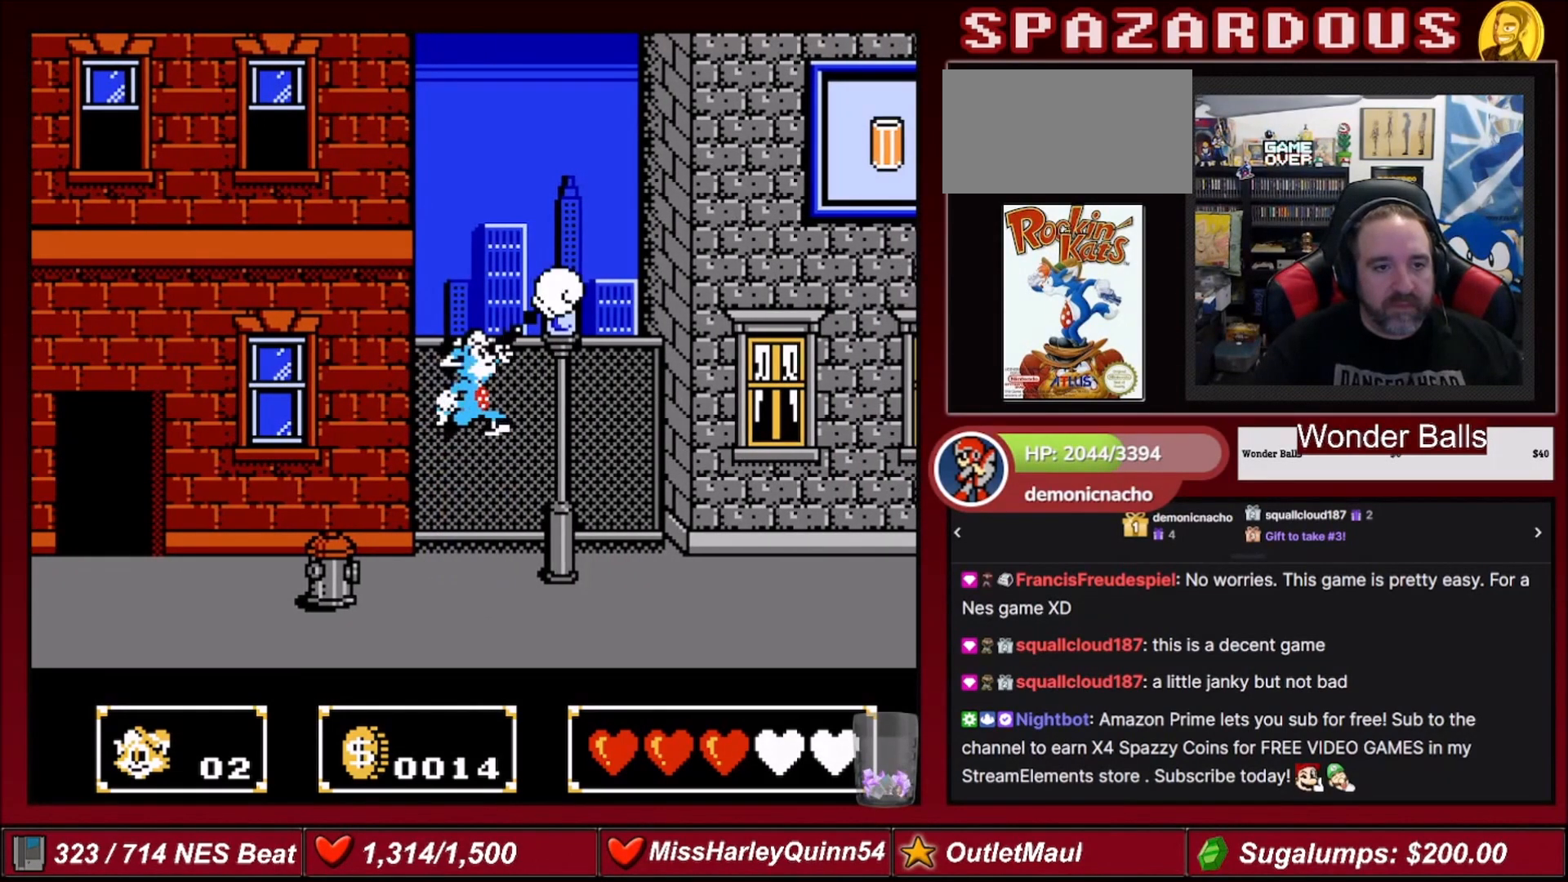
{"buttons": [], "events": [[133, "B", "up"]]}
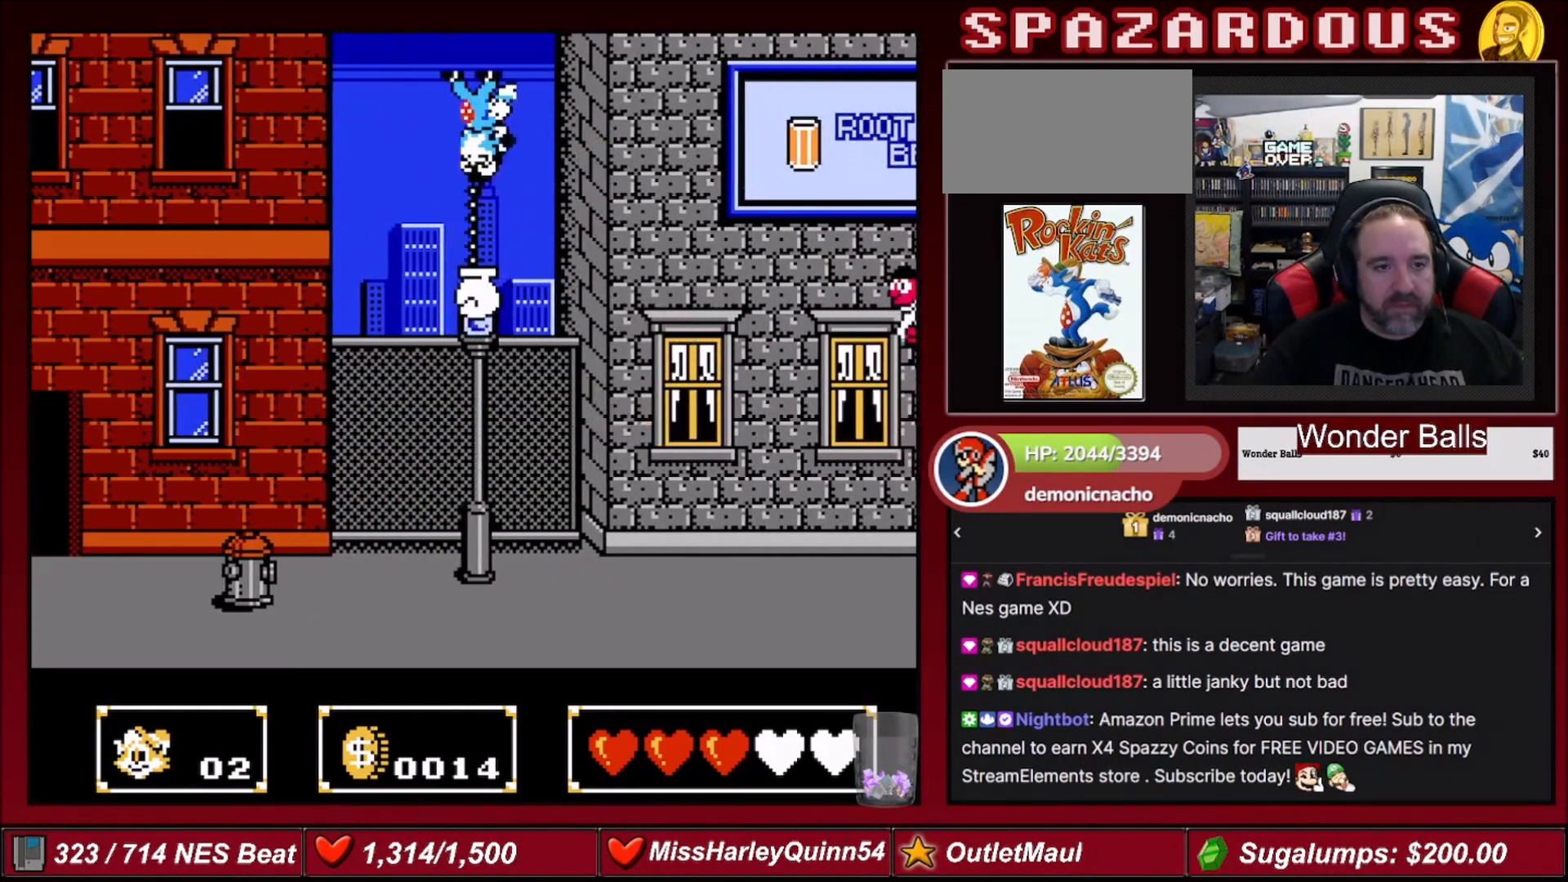
{"buttons": [], "events": []}
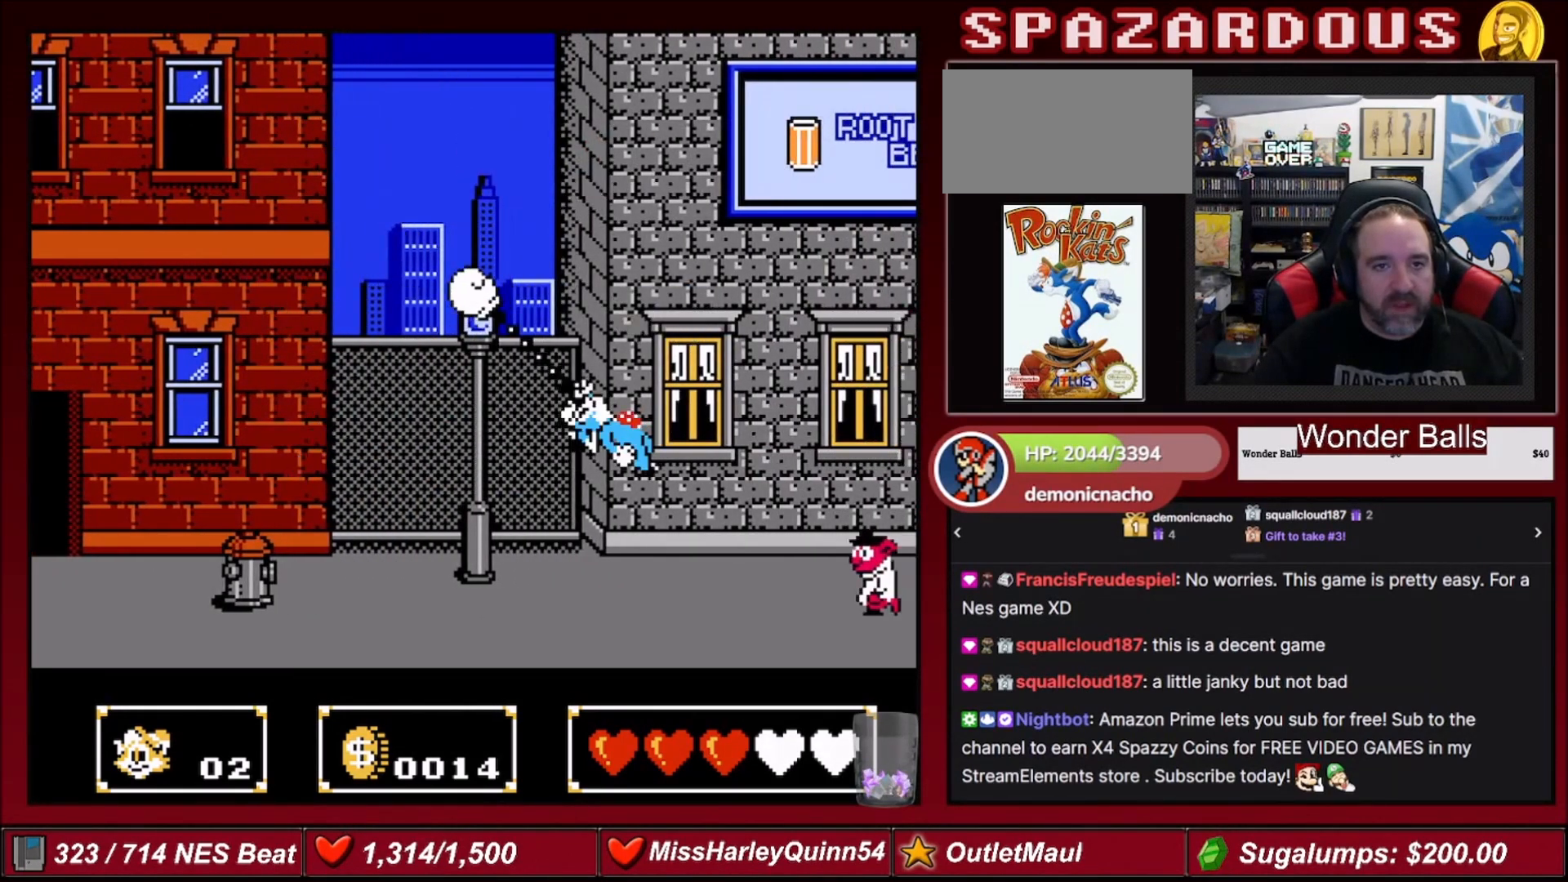
{"buttons": [], "events": [[133, "B", "down"], [233, "DPAD_RIGHT", "down"], [267, "B", "up"], [500, "DPAD_RIGHT", "up"]]}
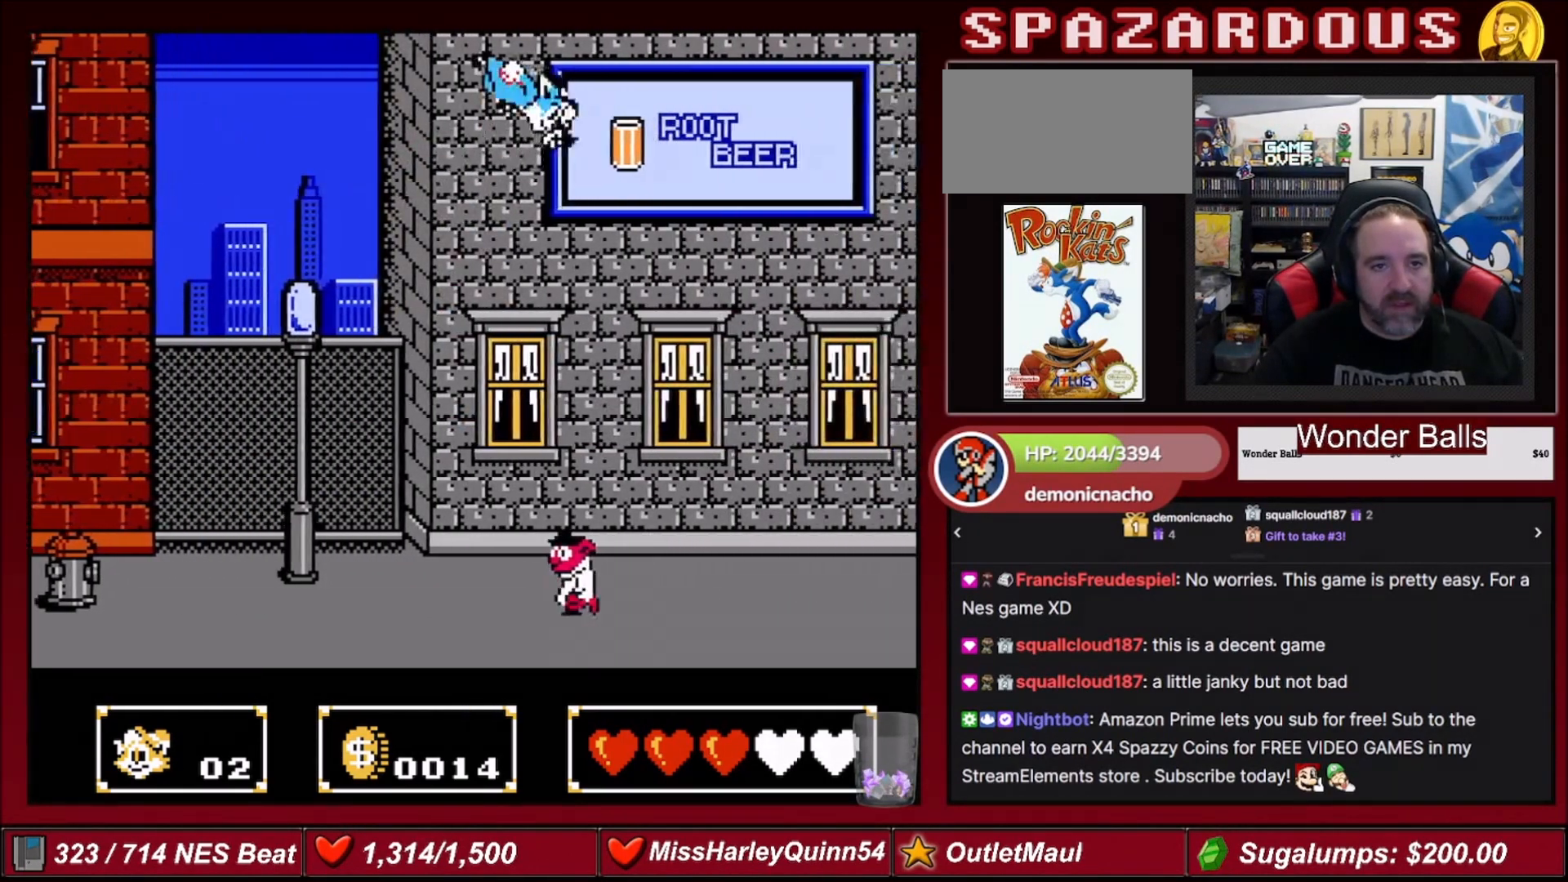
{"buttons": ["DPAD_UP"], "events": [[101, "A", "down"], [201, "A", "up"], [267, "DPAD_UP", "down"], [301, "B", "down"], [334, "DPAD_LEFT", "down"], [434, "DPAD_LEFT", "up"], [468, "B", "up"]]}
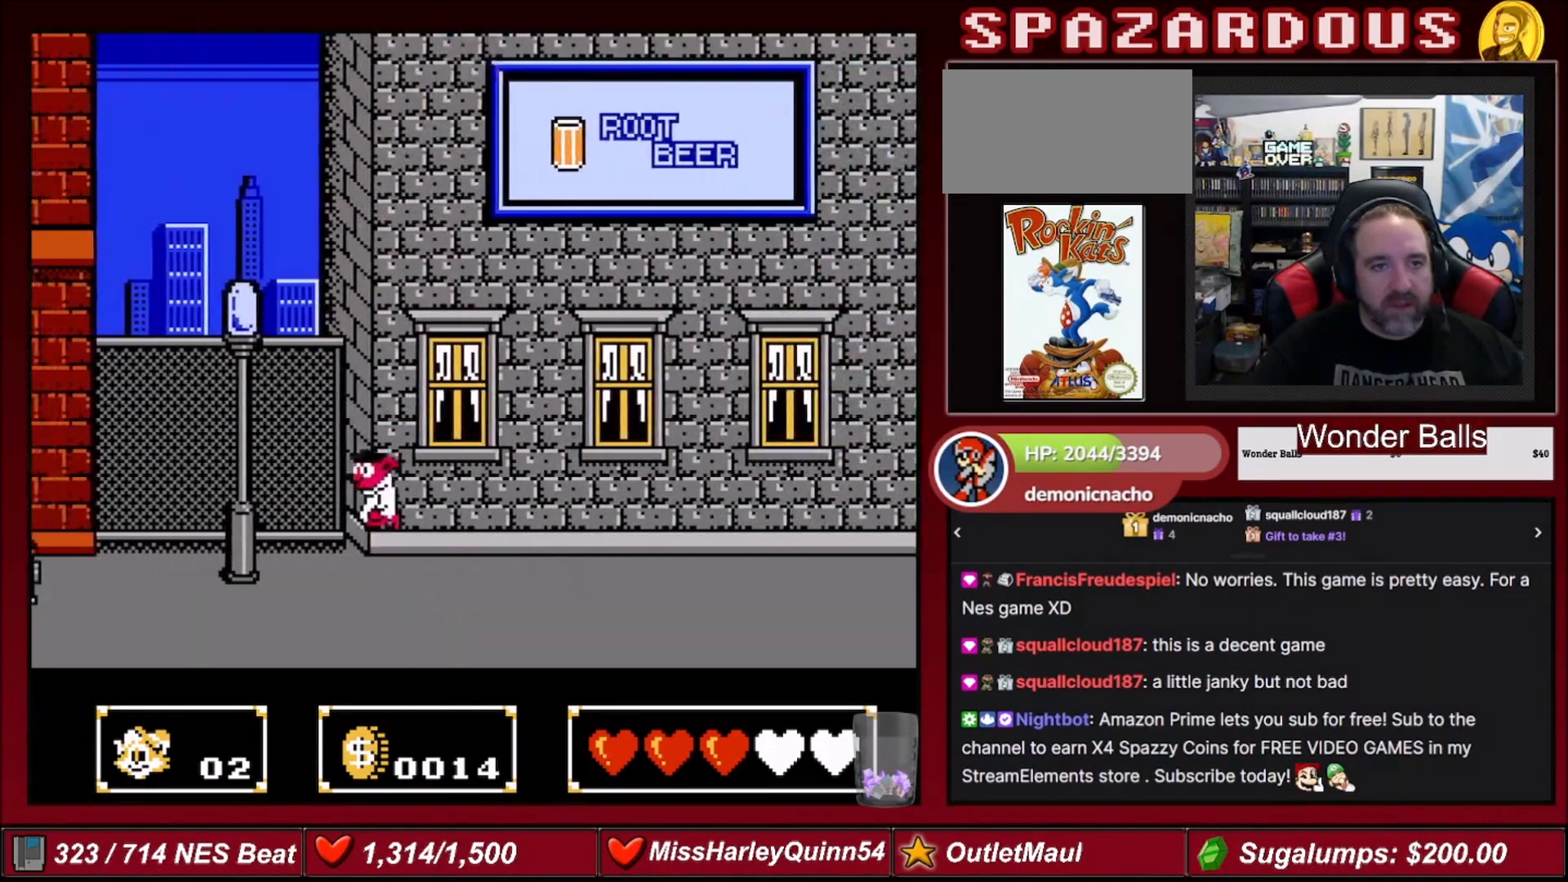
{"buttons": ["DPAD_UP"], "events": [[33, "DPAD_LEFT", "down"], [167, "DPAD_LEFT", "up"], [167, "DPAD_RIGHT", "down"], [167, "DPAD_UP", "up"], [200, "DPAD_UP", "down"], [233, "A", "down"], [233, "B", "down"], [467, "A", "up"], [467, "B", "up"], [500, "DPAD_RIGHT", "up"]]}
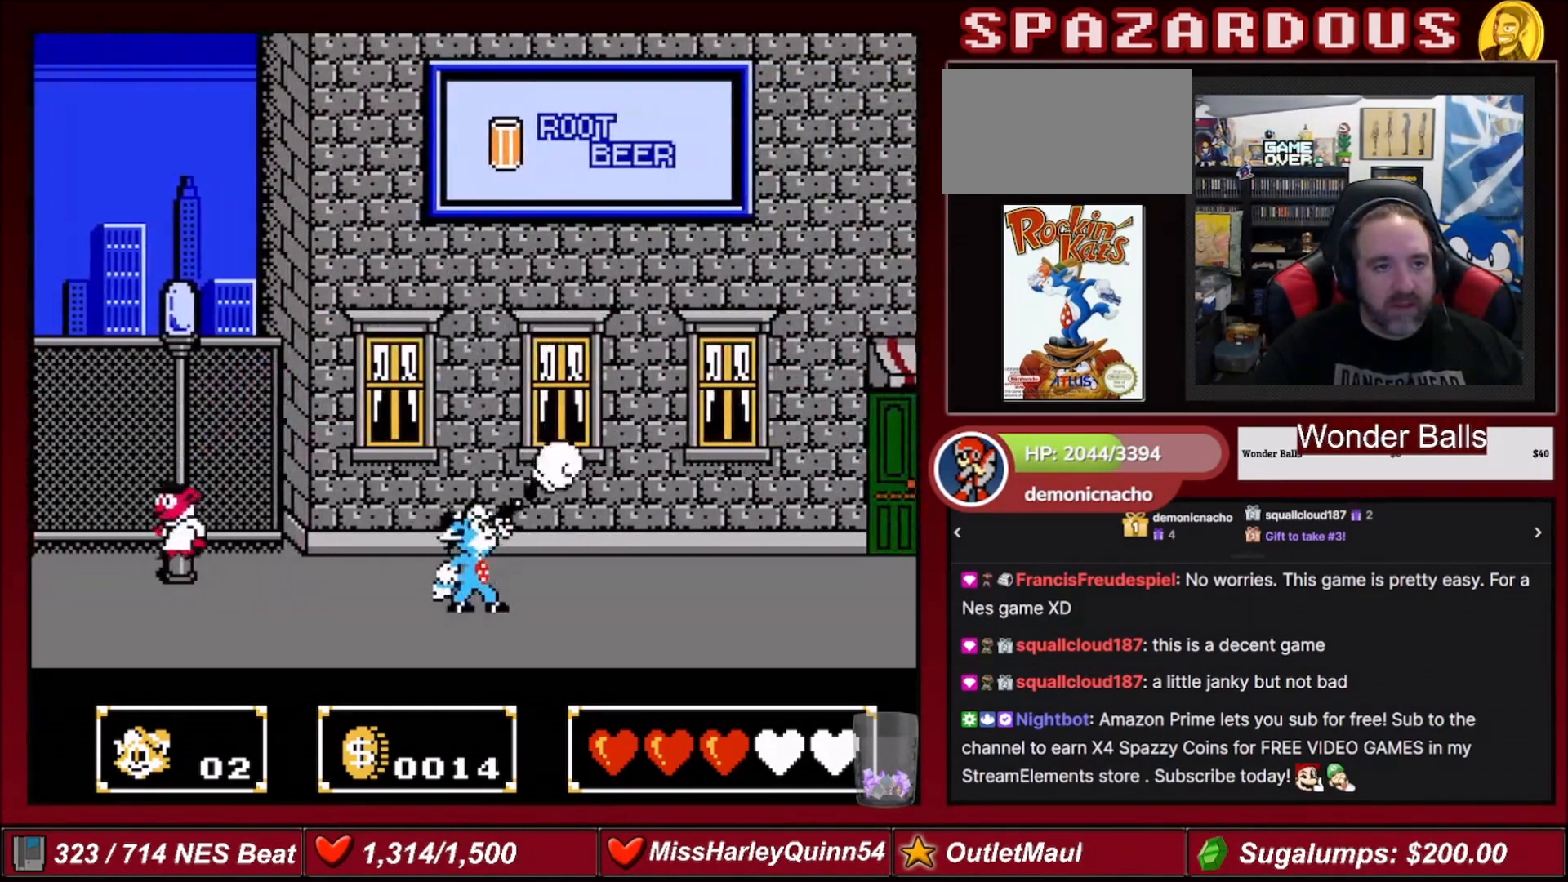
{"buttons": [], "events": [[201, "DPAD_UP", "up"], [301, "DPAD_RIGHT", "down"], [468, "DPAD_RIGHT", "up"]]}
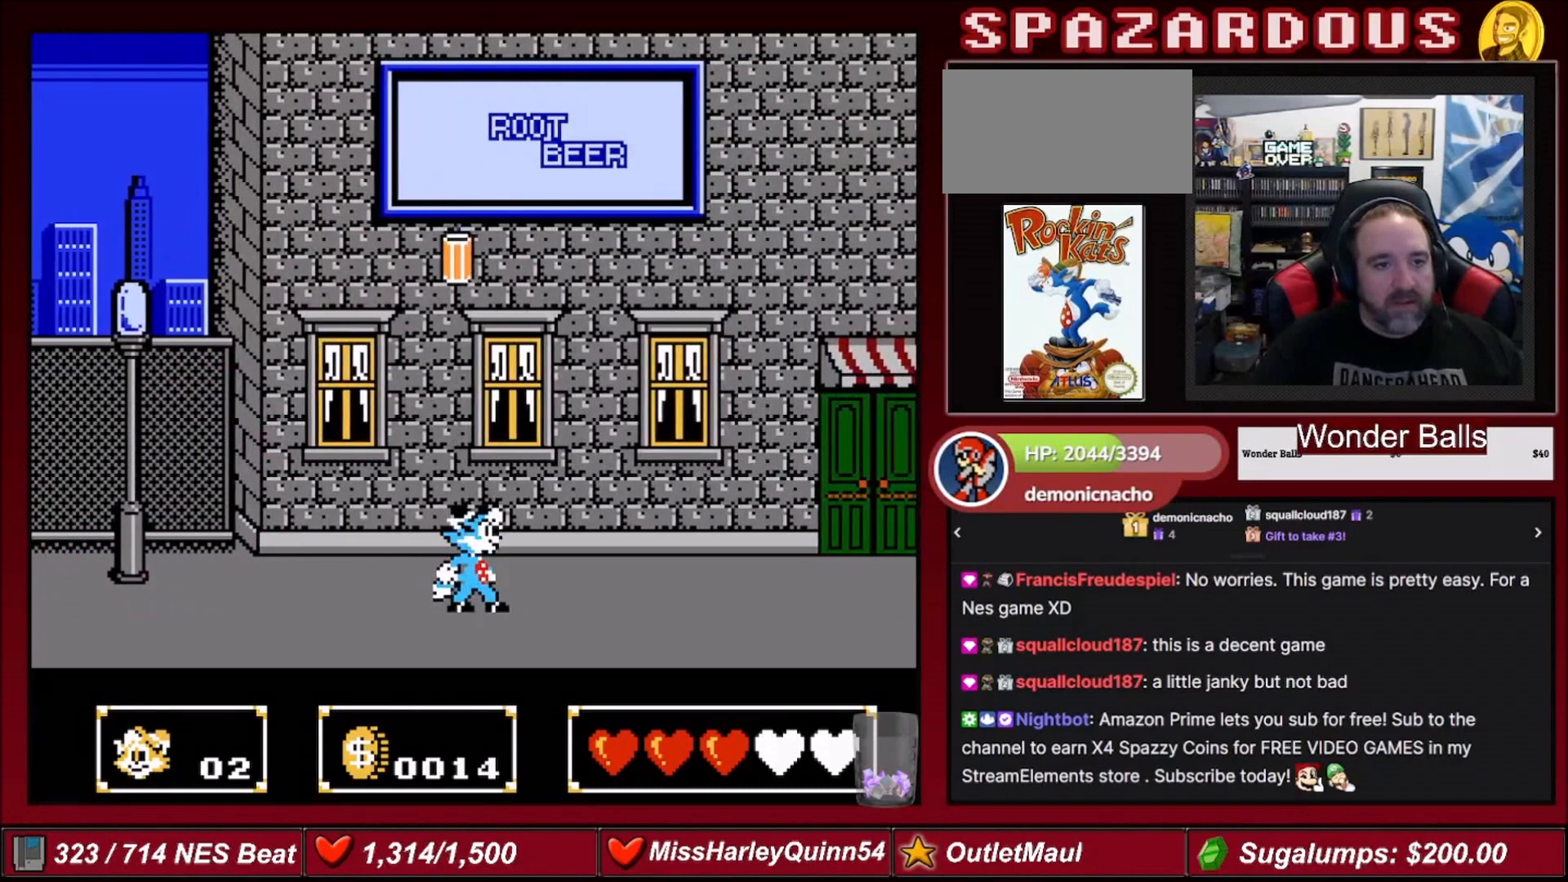
{"buttons": [], "events": [[67, "A", "down"], [300, "A", "up"], [300, "DPAD_UP", "down"], [467, "DPAD_UP", "up"]]}
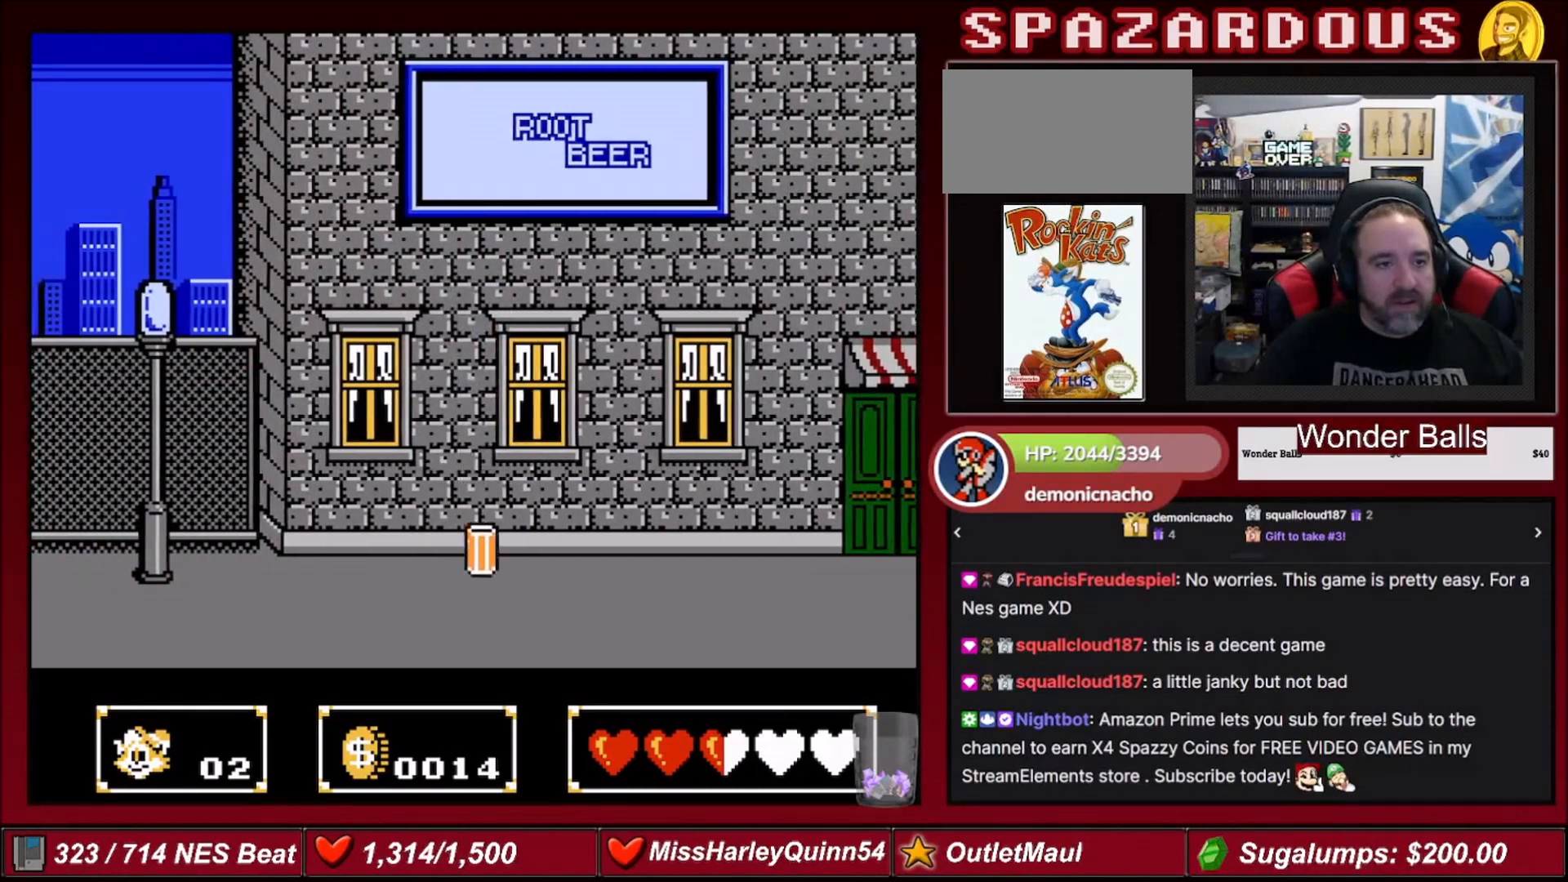
{"buttons": [], "events": []}
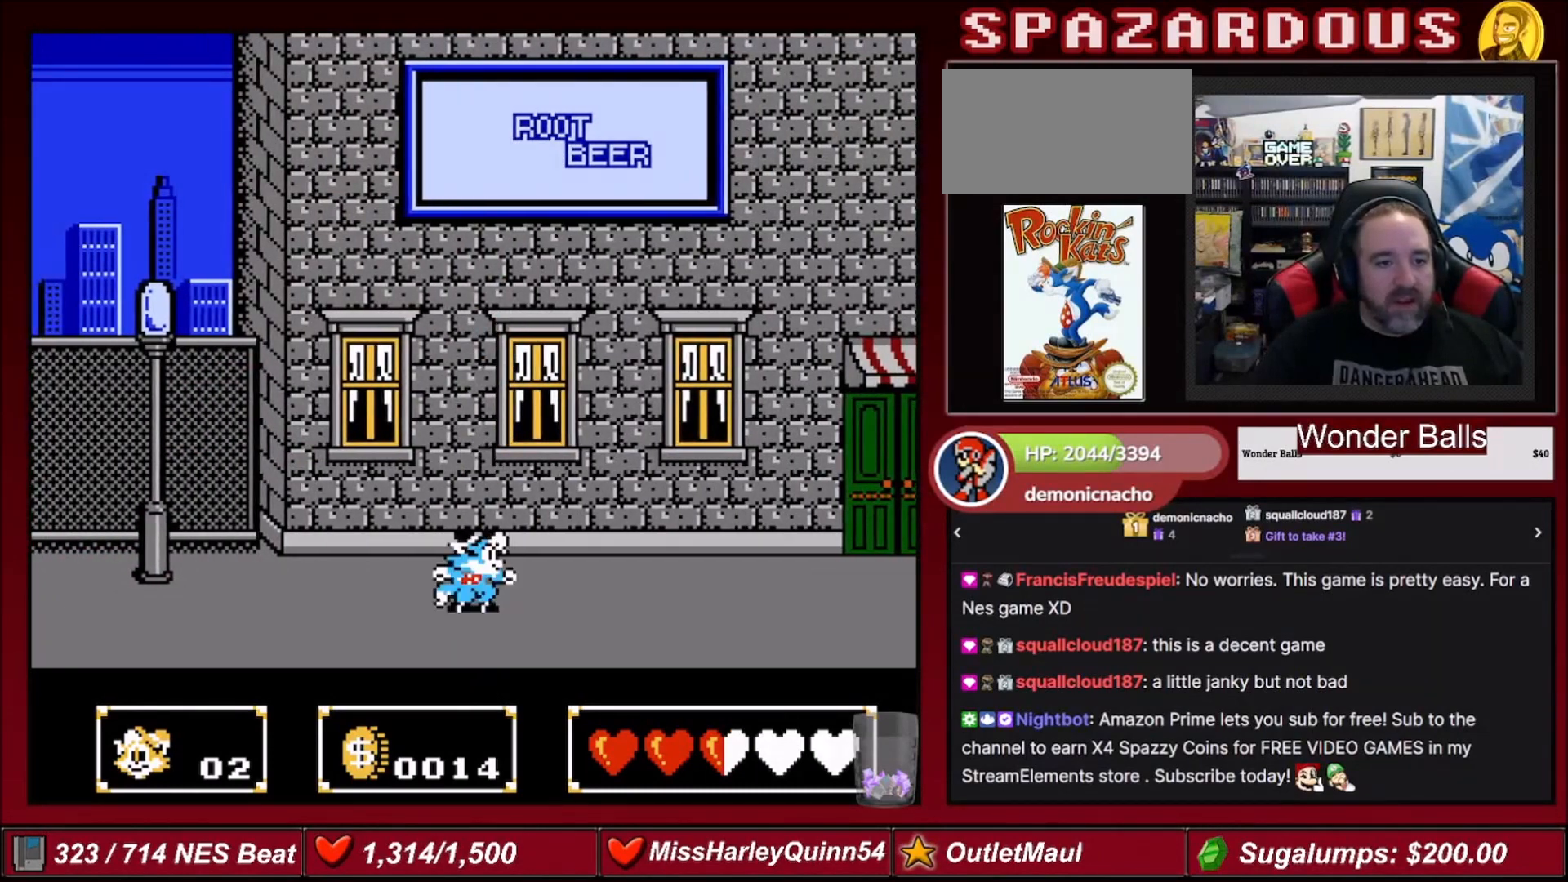
{"buttons": ["DPAD_RIGHT"], "events": [[200, "DPAD_RIGHT", "down"]]}
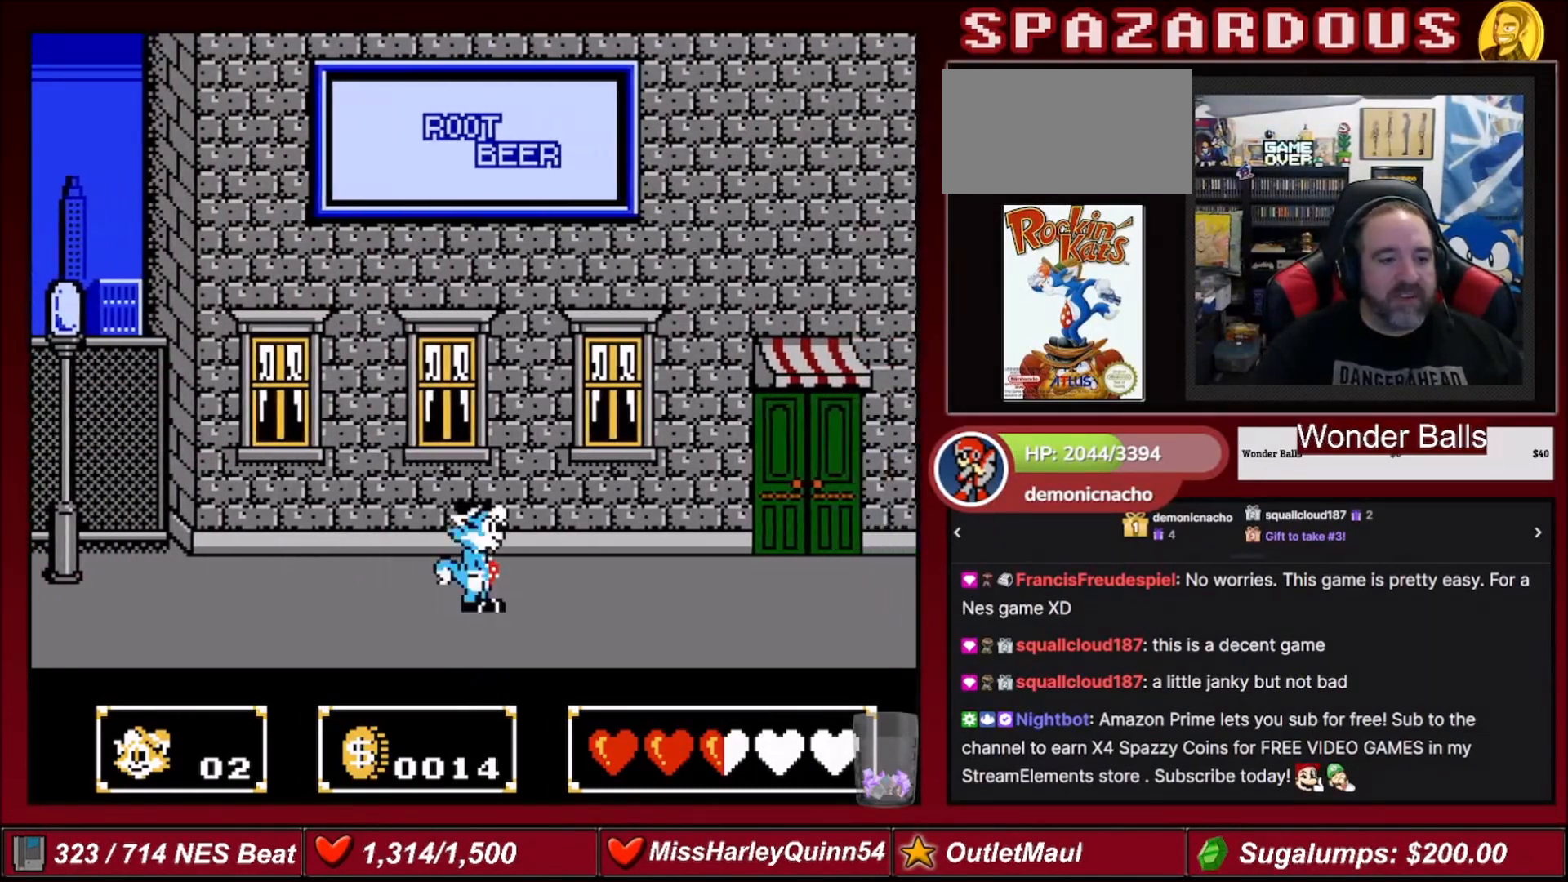
{"buttons": [], "events": [[468, "DPAD_RIGHT", "up"]]}
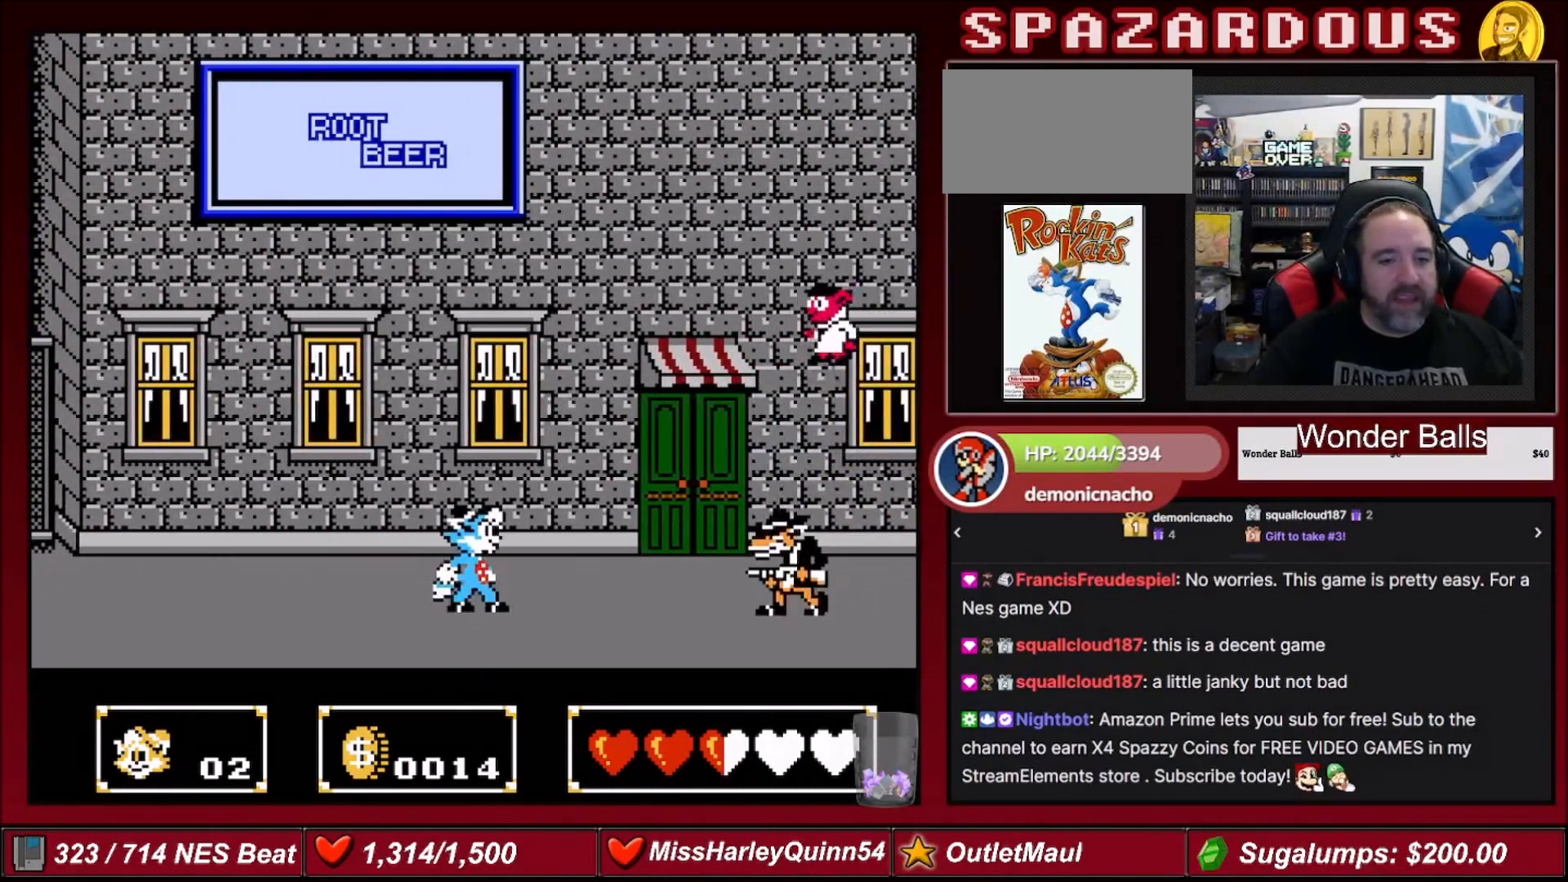
{"buttons": [], "events": []}
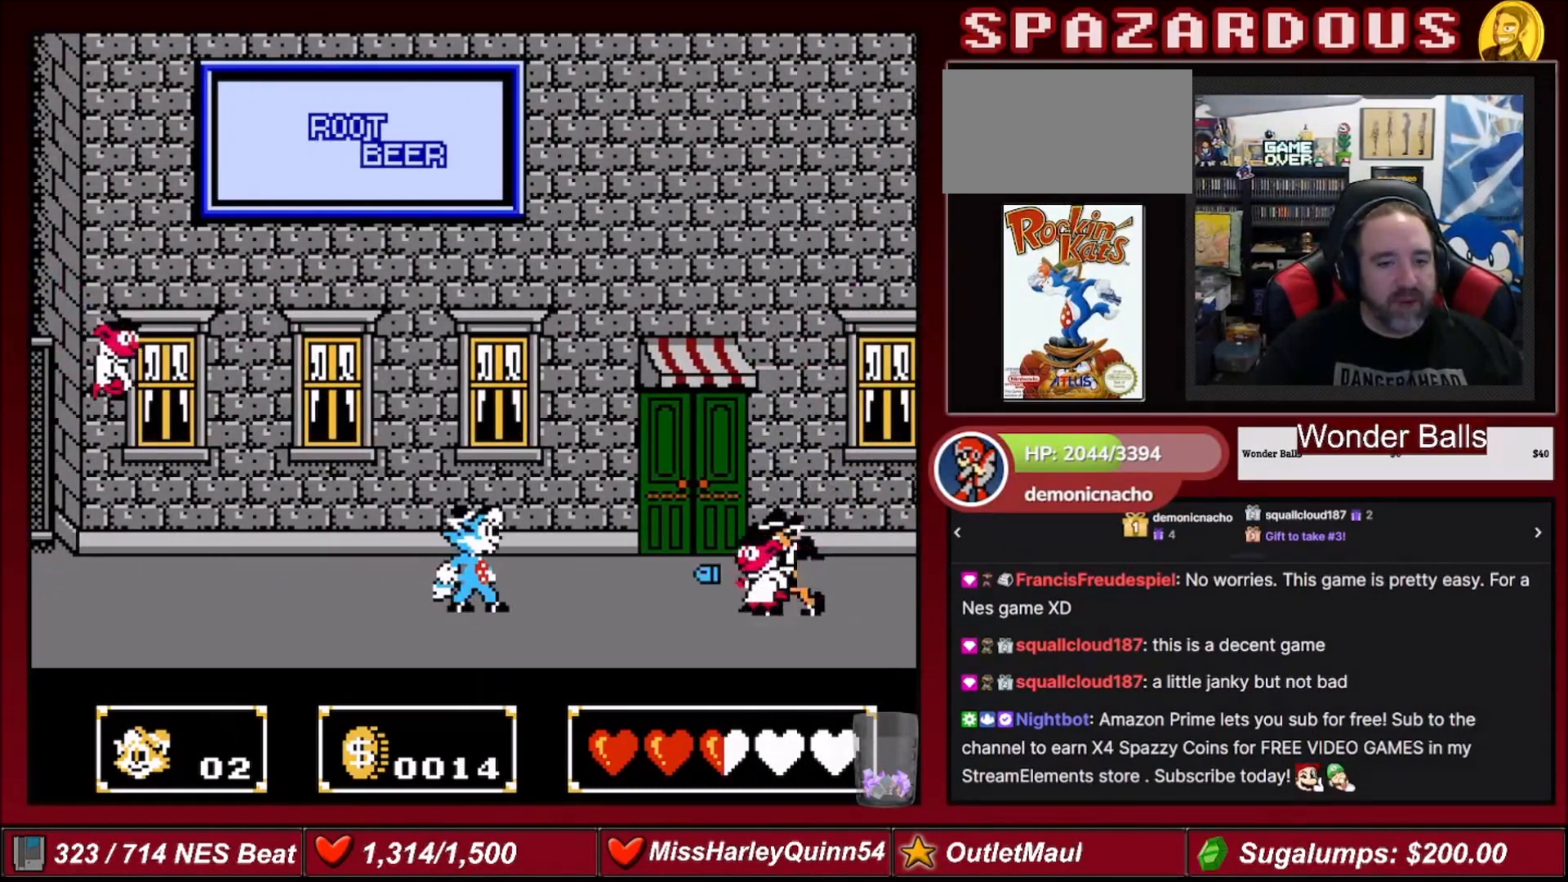
{"buttons": ["A", "DPAD_UP", "DPAD_RIGHT"], "events": [[301, "A", "down"], [367, "DPAD_UP", "down"], [401, "DPAD_RIGHT", "down"]]}
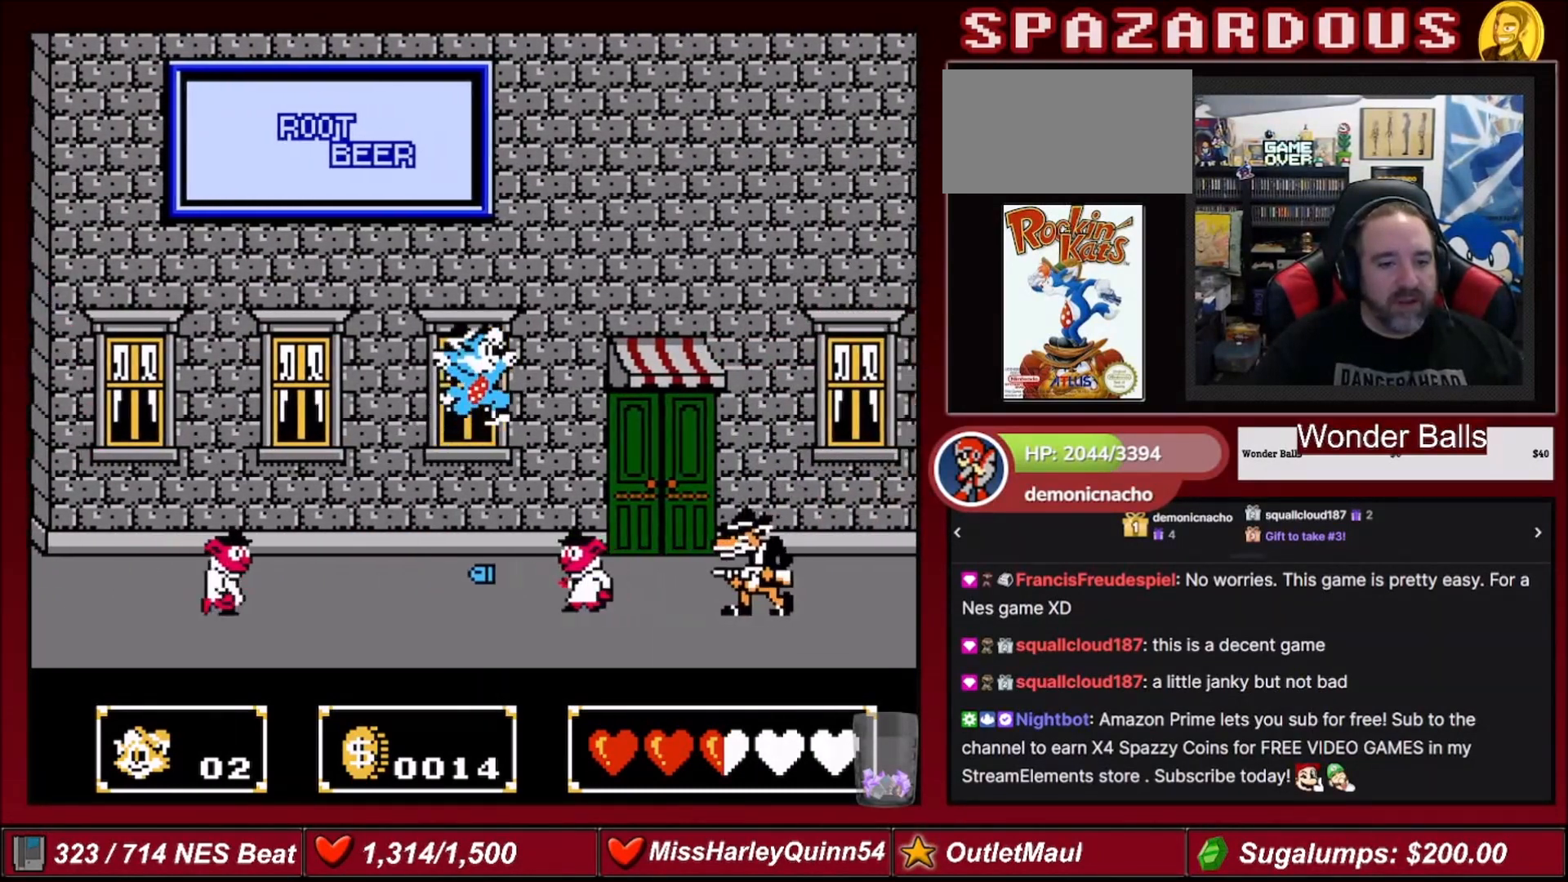
{"buttons": ["DPAD_UP"], "events": [[434, "A", "up"], [500, "DPAD_RIGHT", "up"]]}
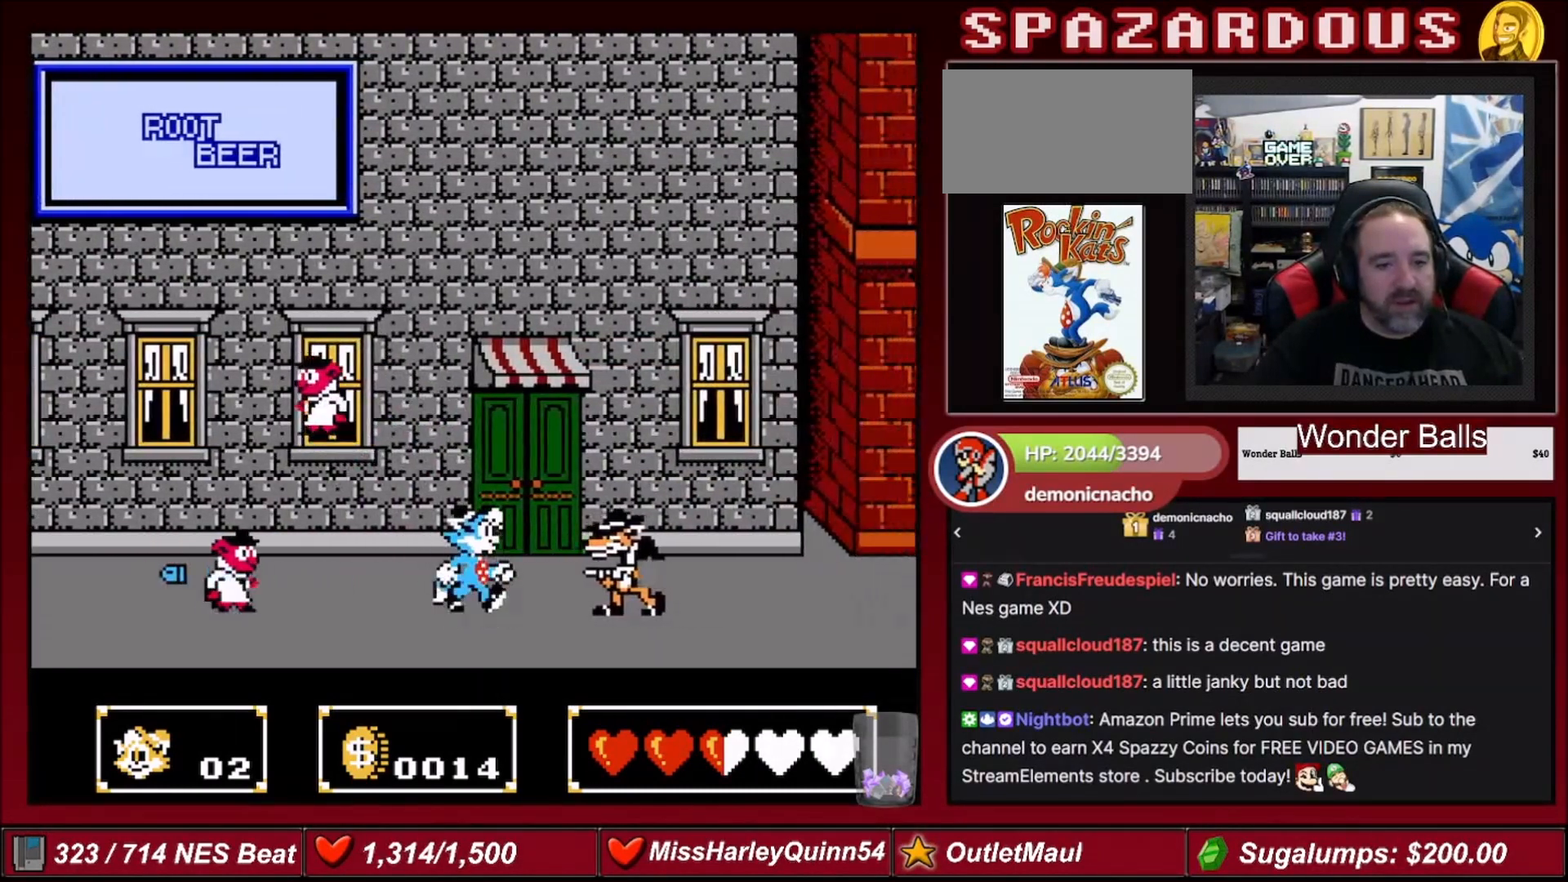
{"buttons": ["DPAD_LEFT"], "events": [[67, "DPAD_LEFT", "down"], [67, "DPAD_UP", "up"], [100, "B", "down"], [201, "B", "up"], [201, "DPAD_LEFT", "up"], [401, "DPAD_LEFT", "down"]]}
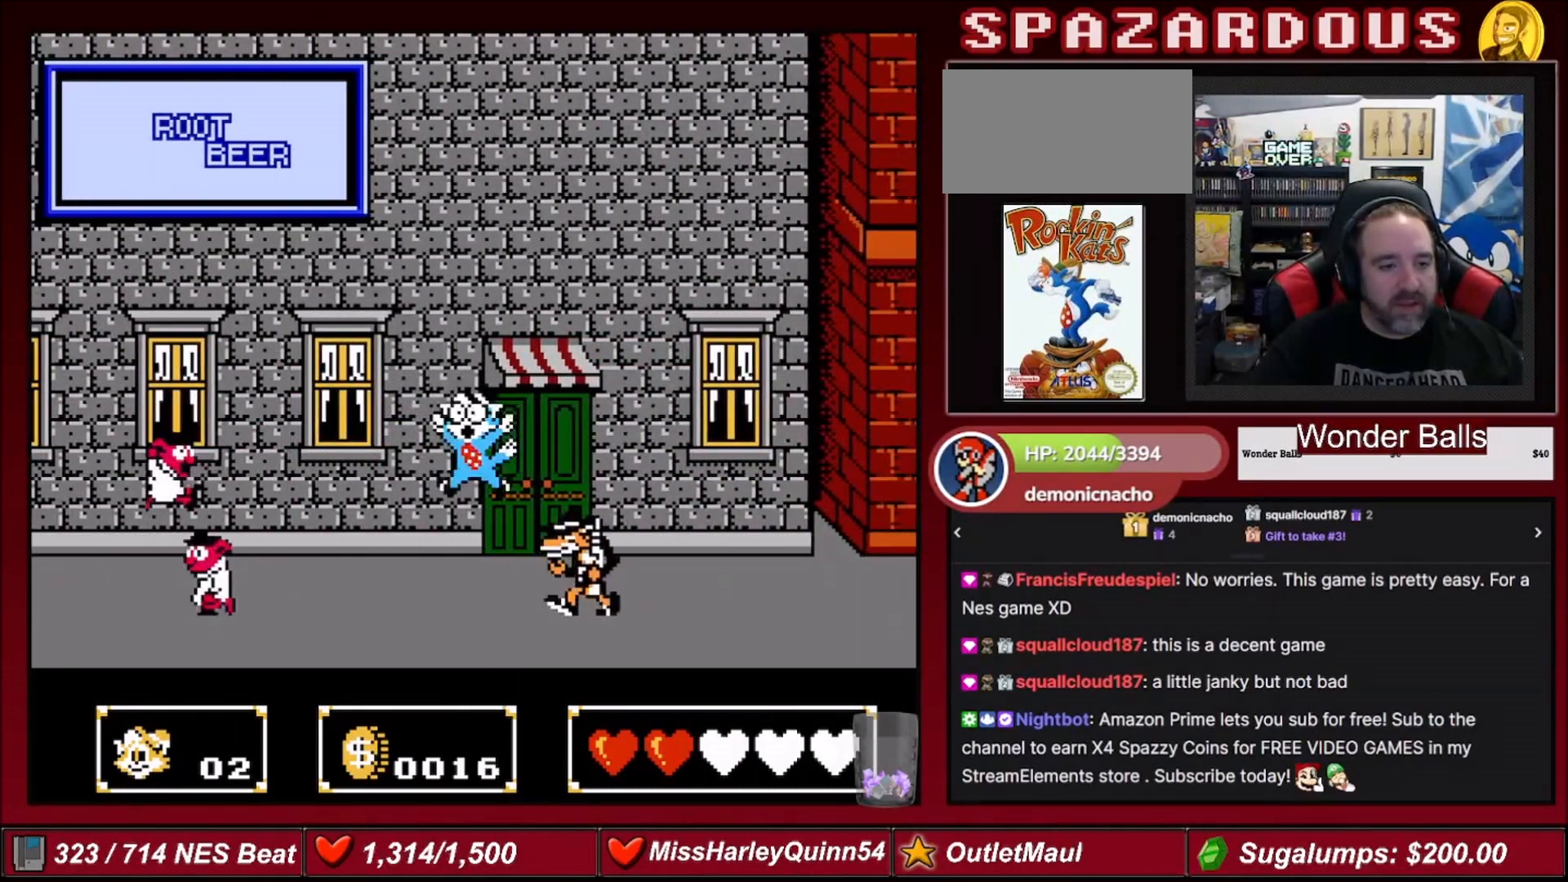
{"buttons": ["DPAD_RIGHT"], "events": [[200, "A", "down"], [267, "DPAD_LEFT", "up"], [267, "DPAD_UP", "down"], [300, "DPAD_UP", "up"], [334, "DPAD_RIGHT", "down"], [367, "A", "up"]]}
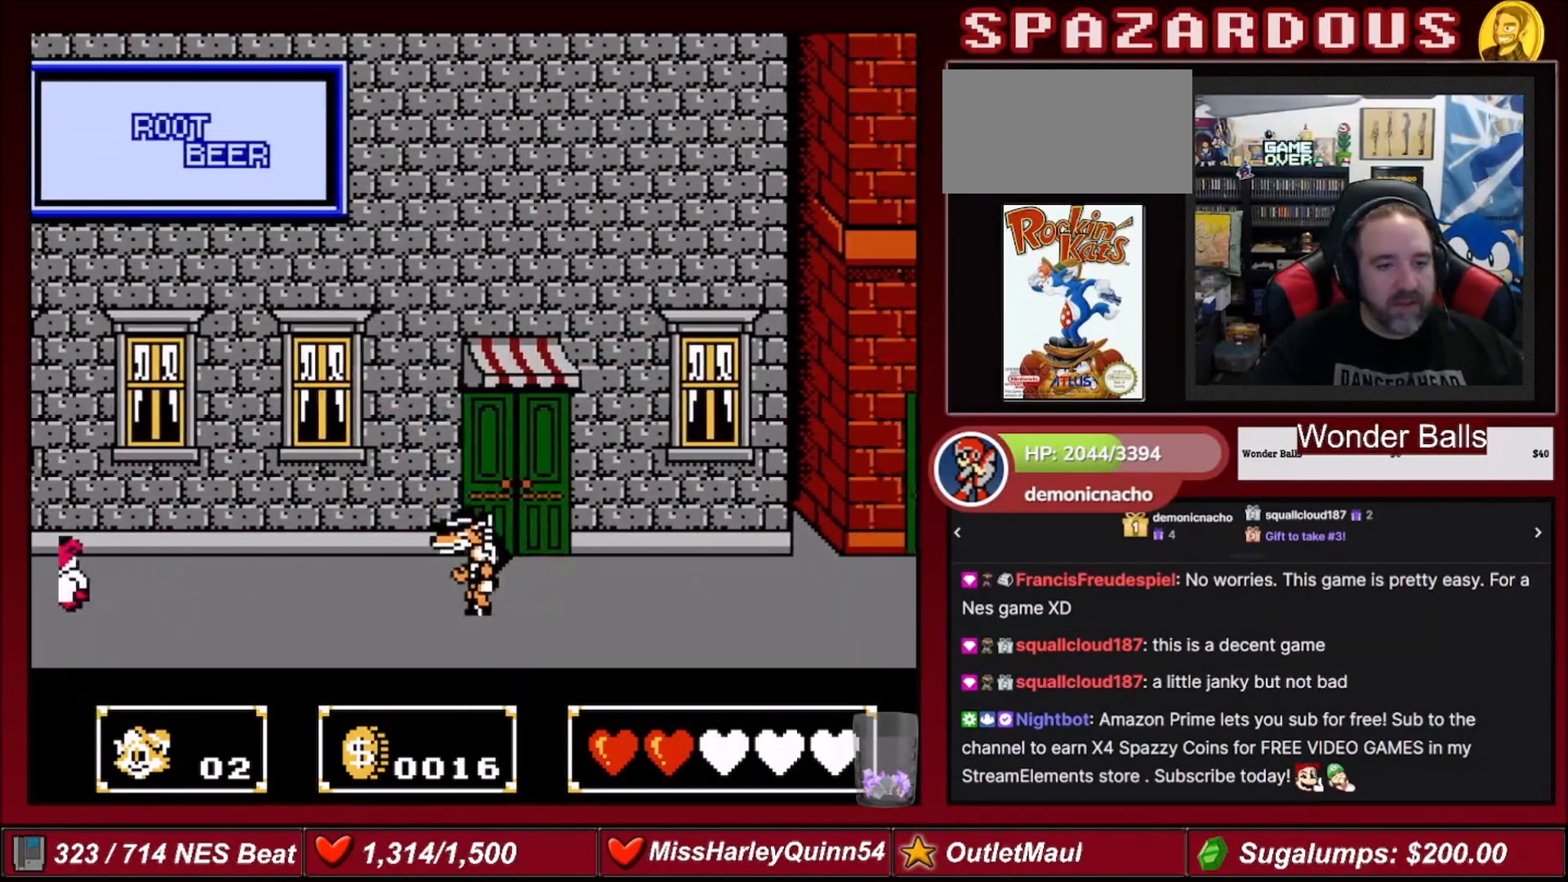
{"buttons": [], "events": [[301, "DPAD_RIGHT", "up"], [334, "DPAD_LEFT", "down"], [367, "B", "down"], [468, "DPAD_LEFT", "up"], [501, "B", "up"]]}
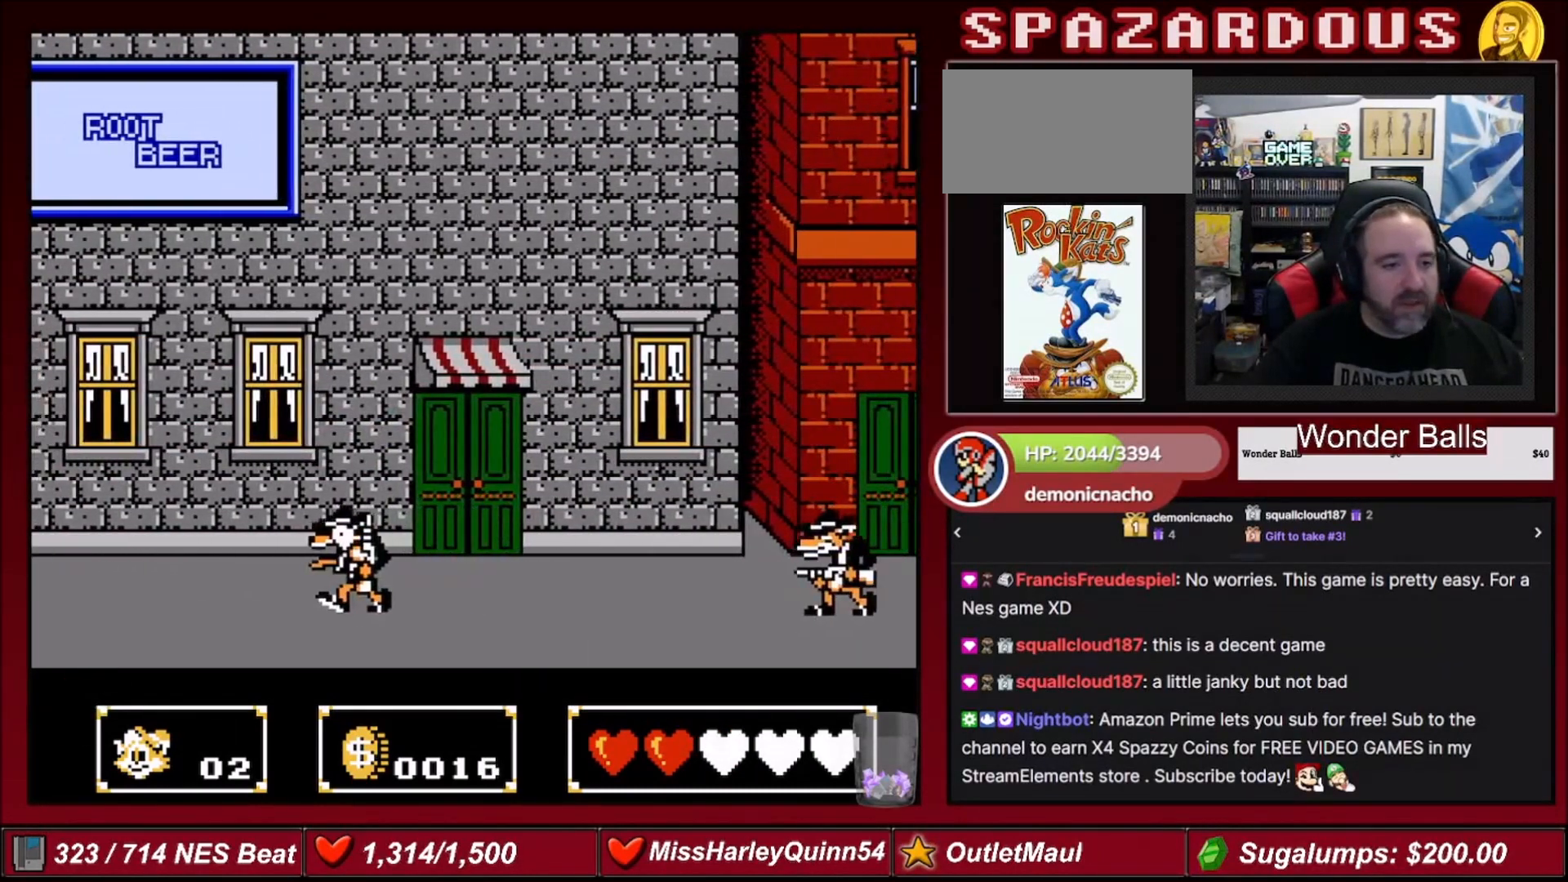
{"buttons": ["B", "DPAD_LEFT"], "events": [[133, "B", "down"], [267, "B", "up"], [334, "DPAD_LEFT", "down"], [434, "B", "down"]]}
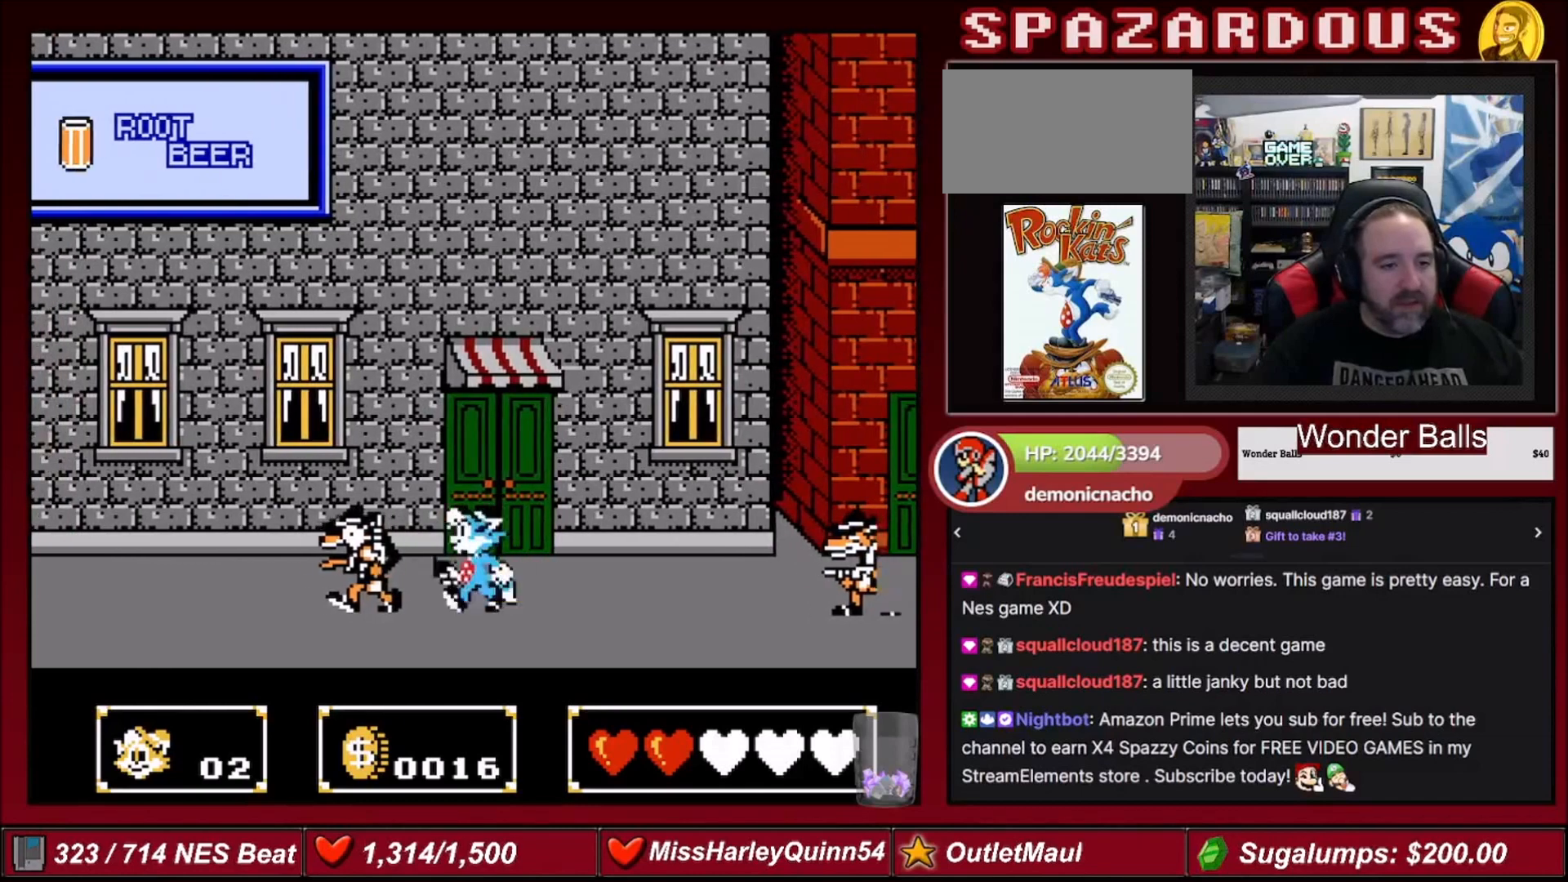
{"buttons": ["DPAD_LEFT"], "events": [[34, "DPAD_LEFT", "up"], [67, "B", "up"], [201, "B", "down"], [367, "B", "up"], [401, "DPAD_LEFT", "down"]]}
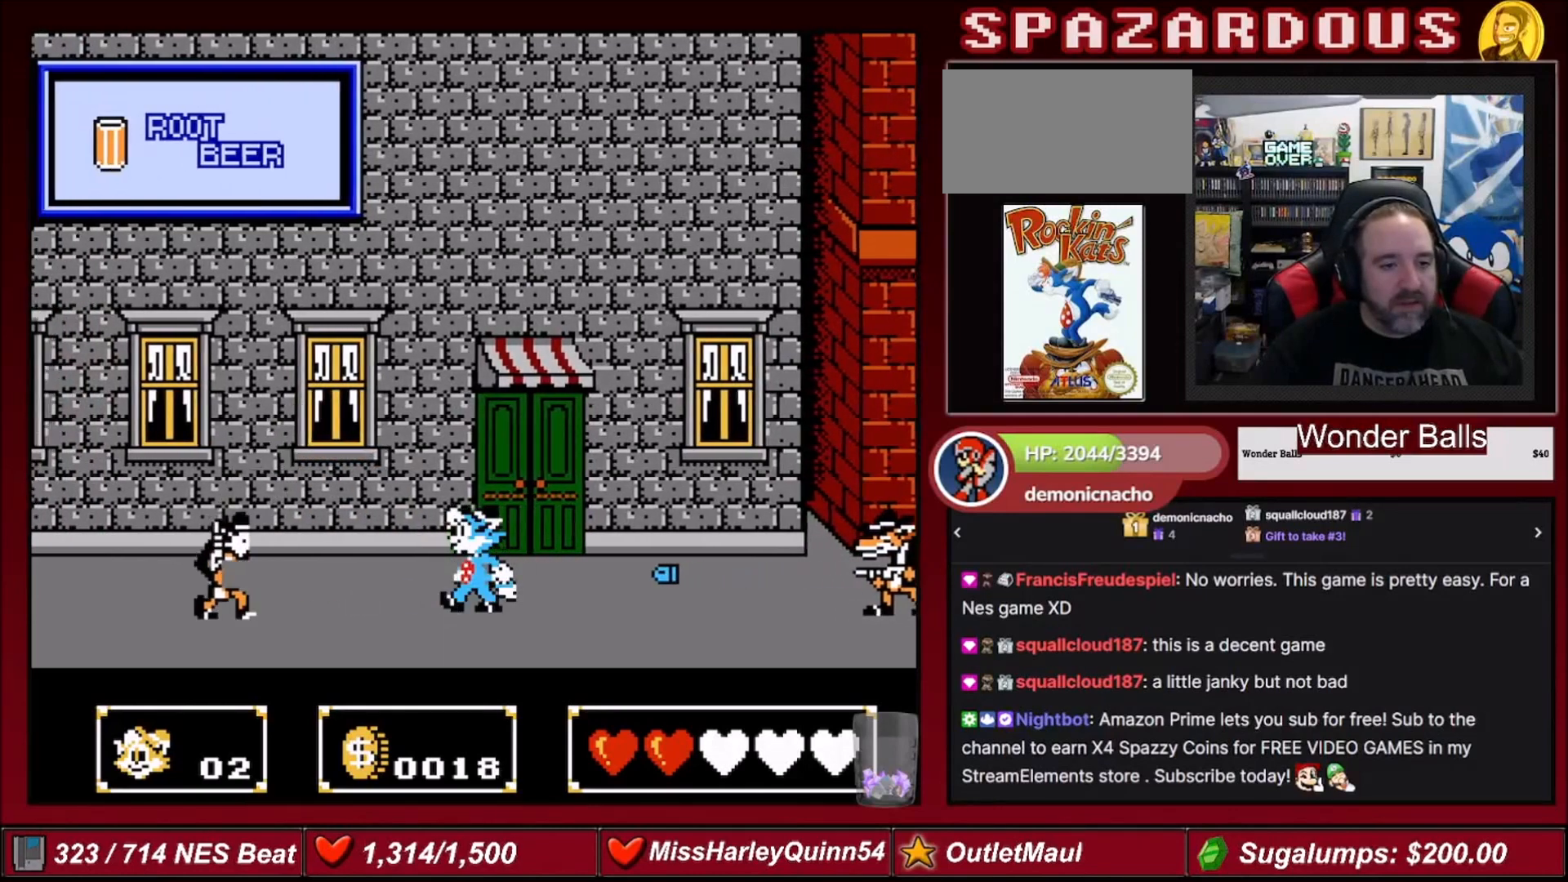
{"buttons": ["DPAD_RIGHT"], "events": [[167, "DPAD_LEFT", "up"], [300, "DPAD_RIGHT", "down"], [334, "A", "down"], [500, "A", "up"]]}
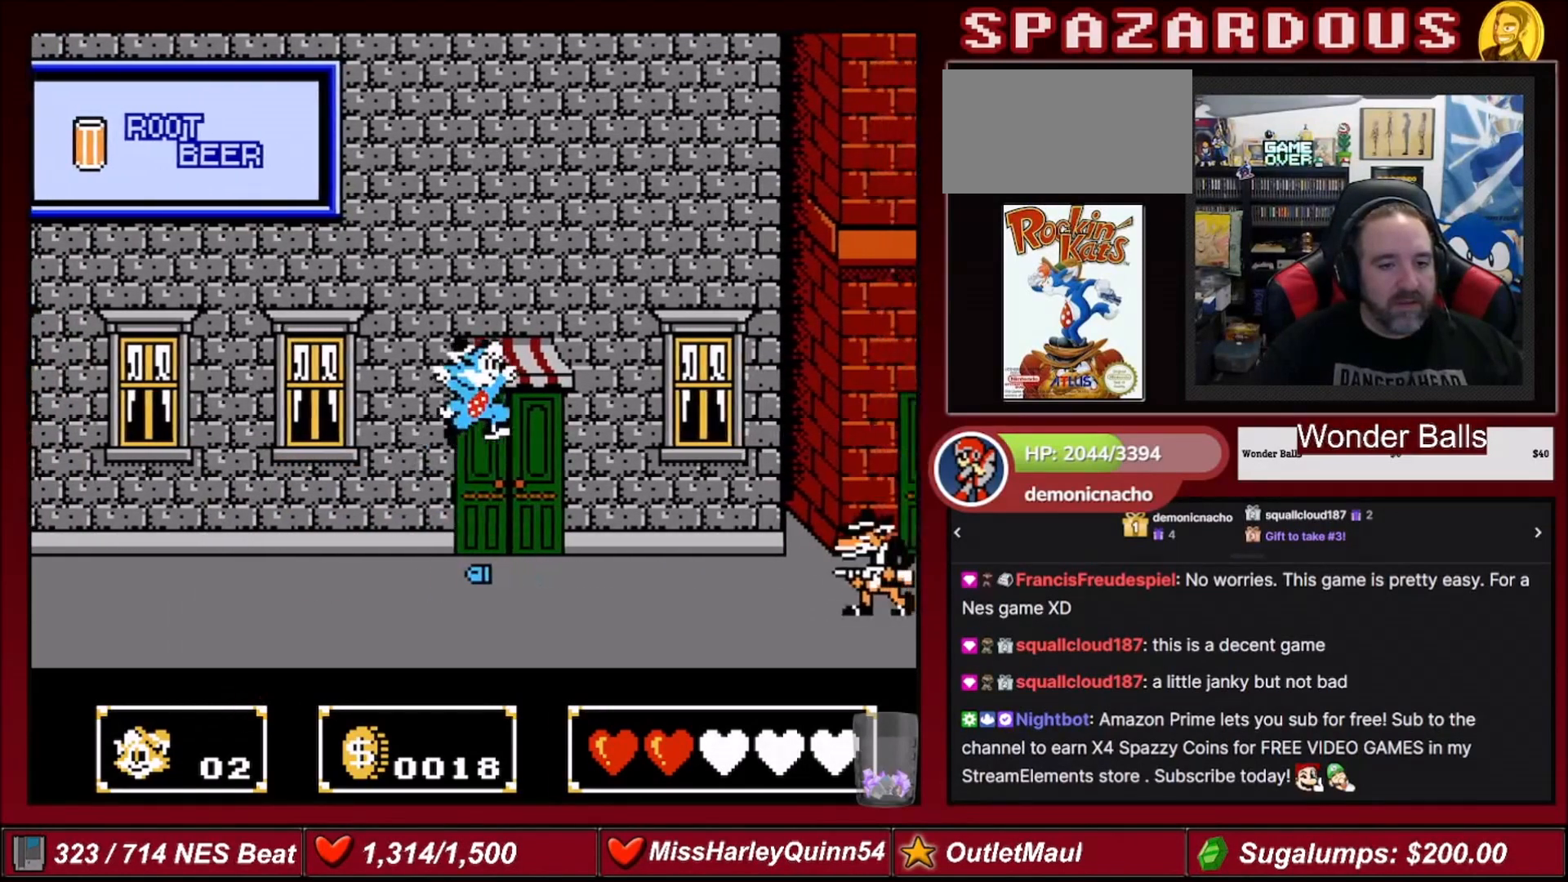
{"buttons": [], "events": [[34, "DPAD_RIGHT", "up"]]}
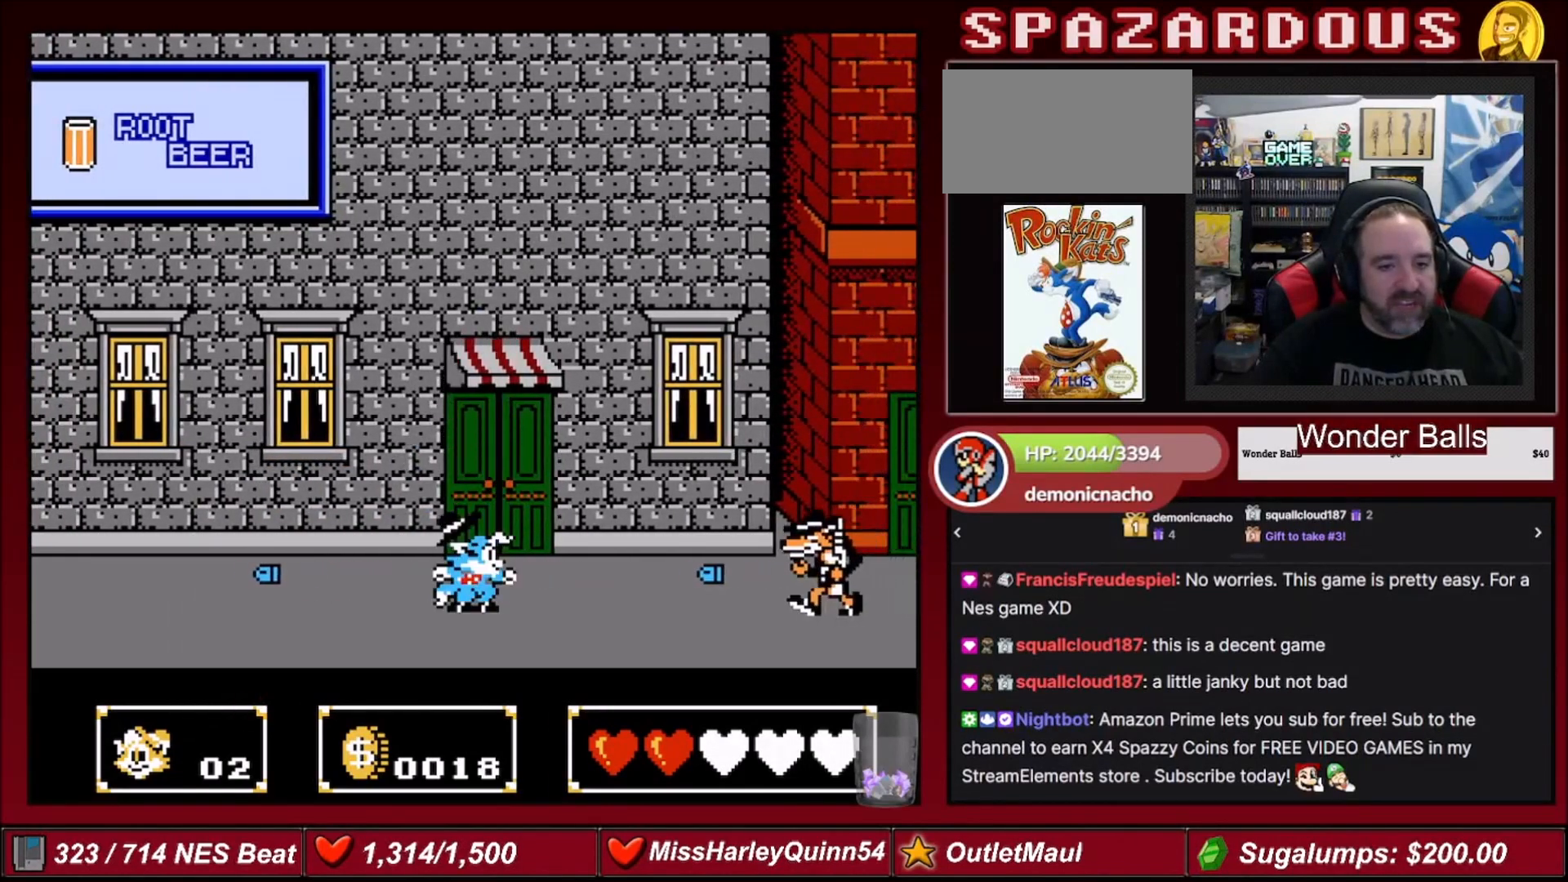
{"buttons": ["DPAD_RIGHT"], "events": [[100, "A", "down"], [300, "A", "up"], [334, "DPAD_RIGHT", "down"]]}
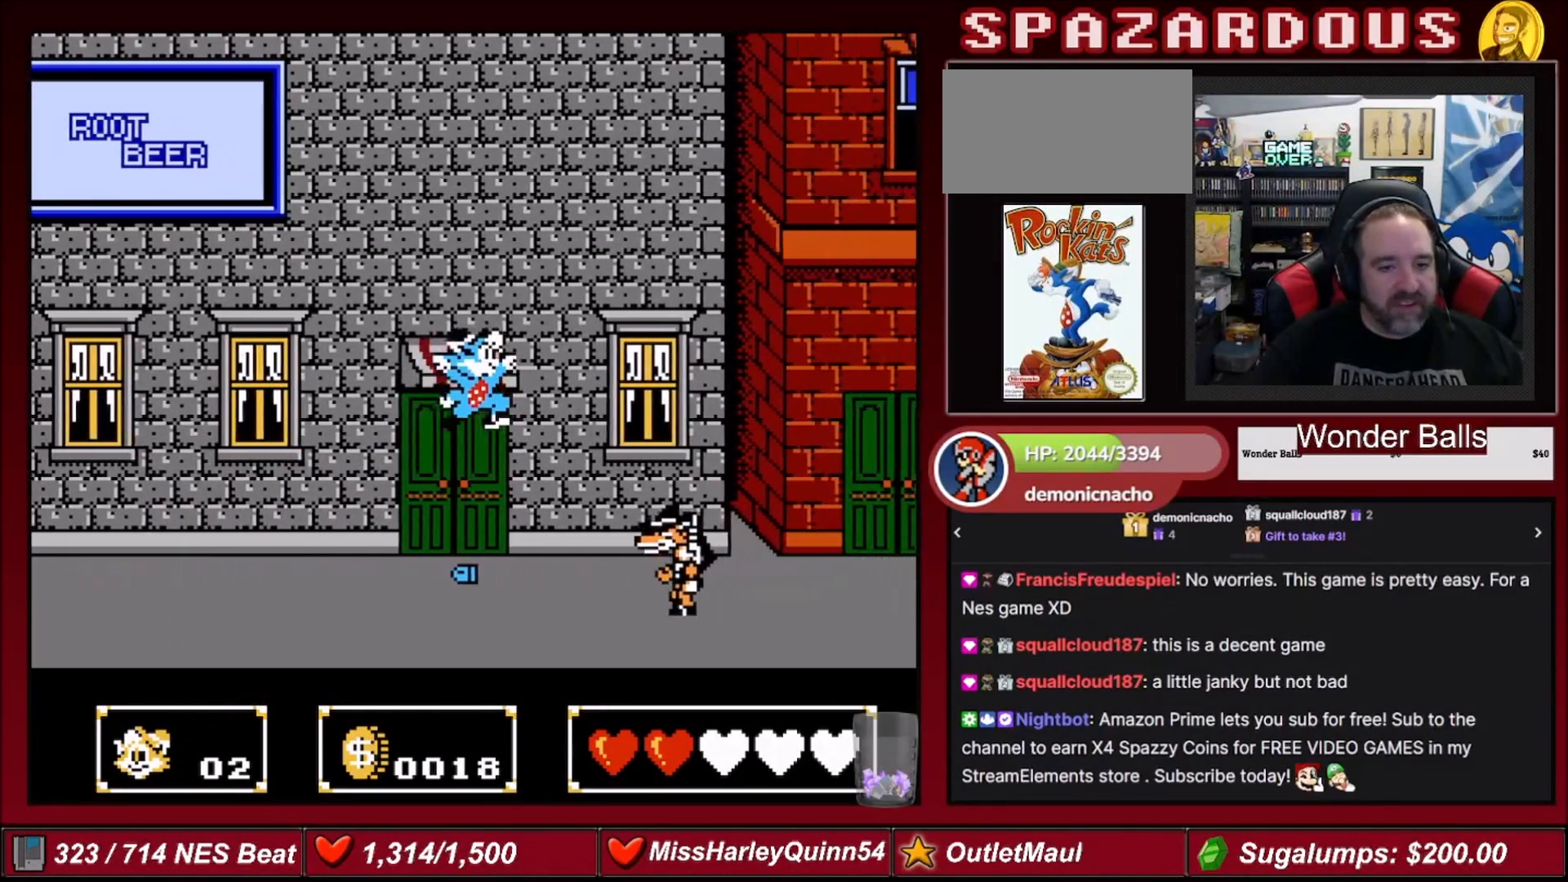
{"buttons": ["B"], "events": [[134, "DPAD_RIGHT", "up"], [234, "B", "down"], [334, "B", "up"], [434, "B", "down"]]}
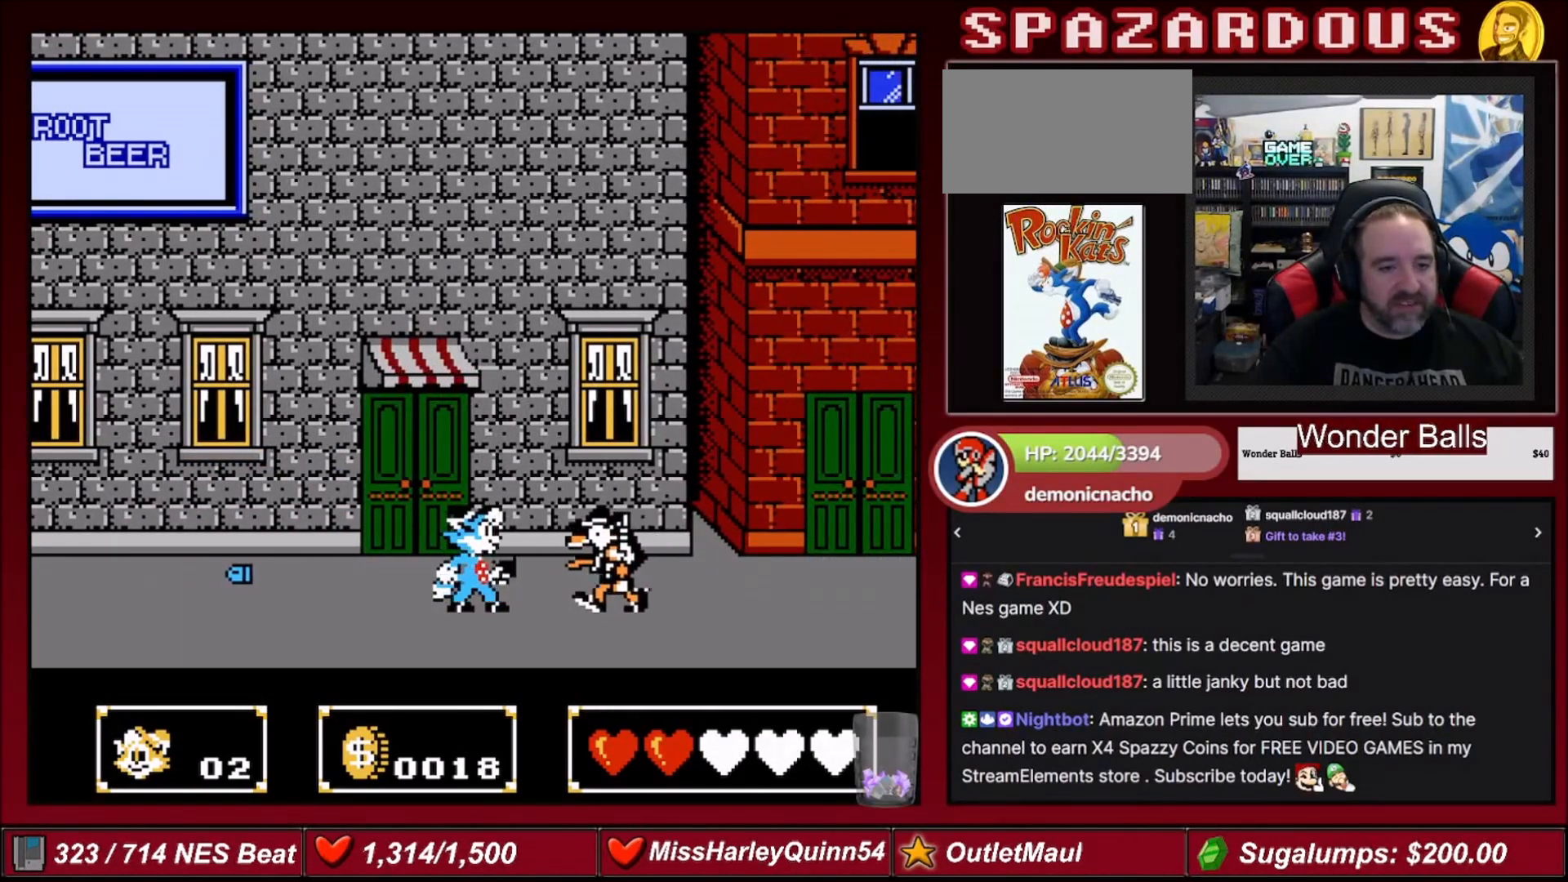
{"buttons": ["B"], "events": [[67, "B", "up"], [133, "B", "down"], [300, "B", "up"], [367, "B", "down"]]}
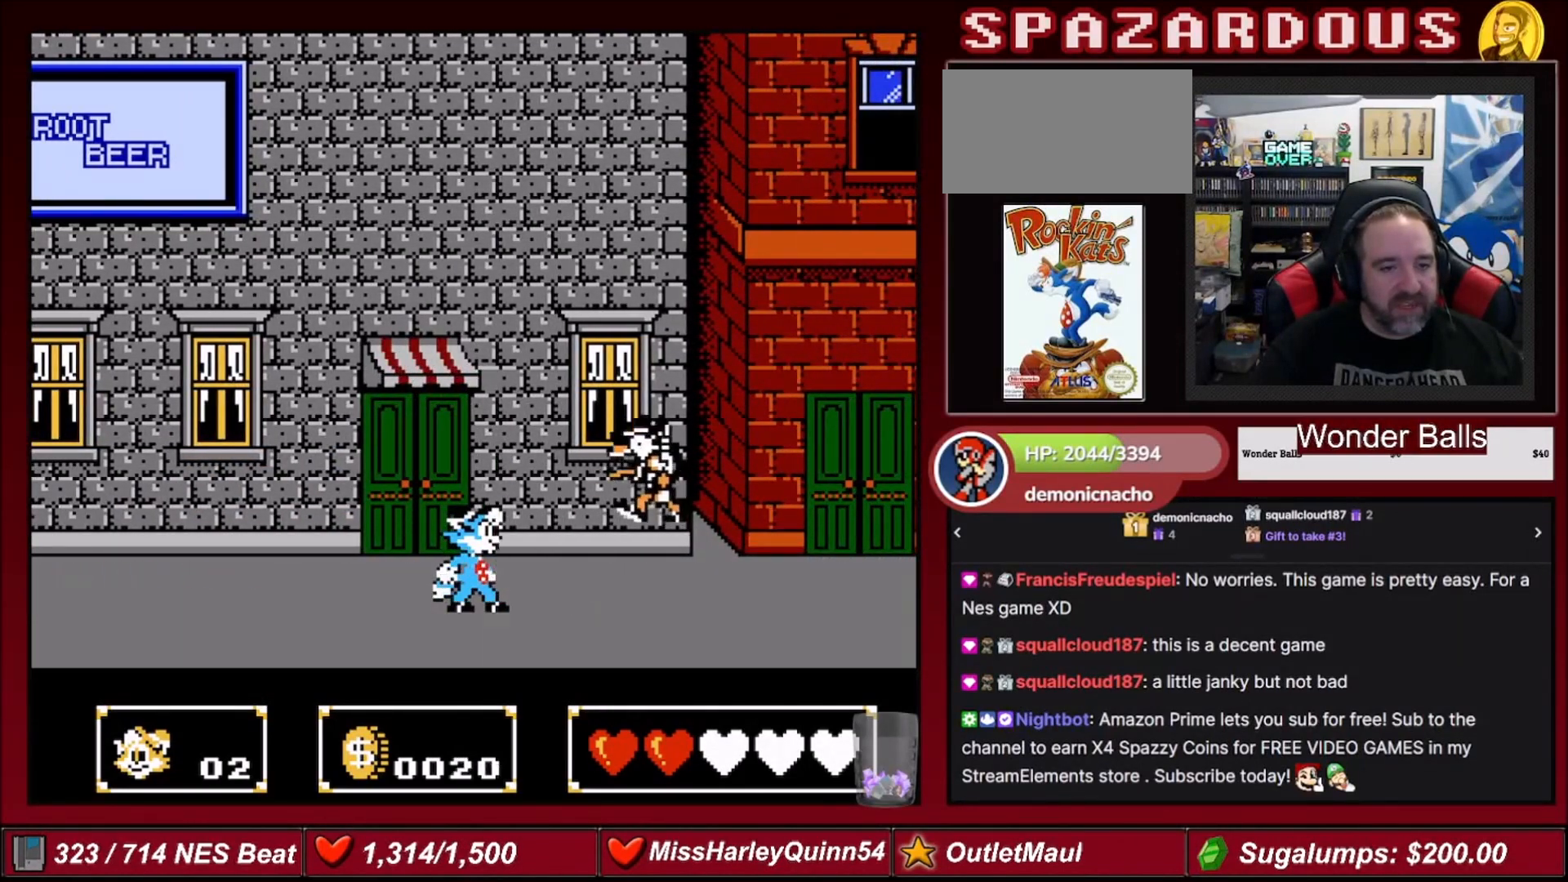
{"buttons": ["DPAD_RIGHT"], "events": [[34, "B", "up"], [101, "B", "down"], [267, "B", "up"], [501, "DPAD_RIGHT", "down"]]}
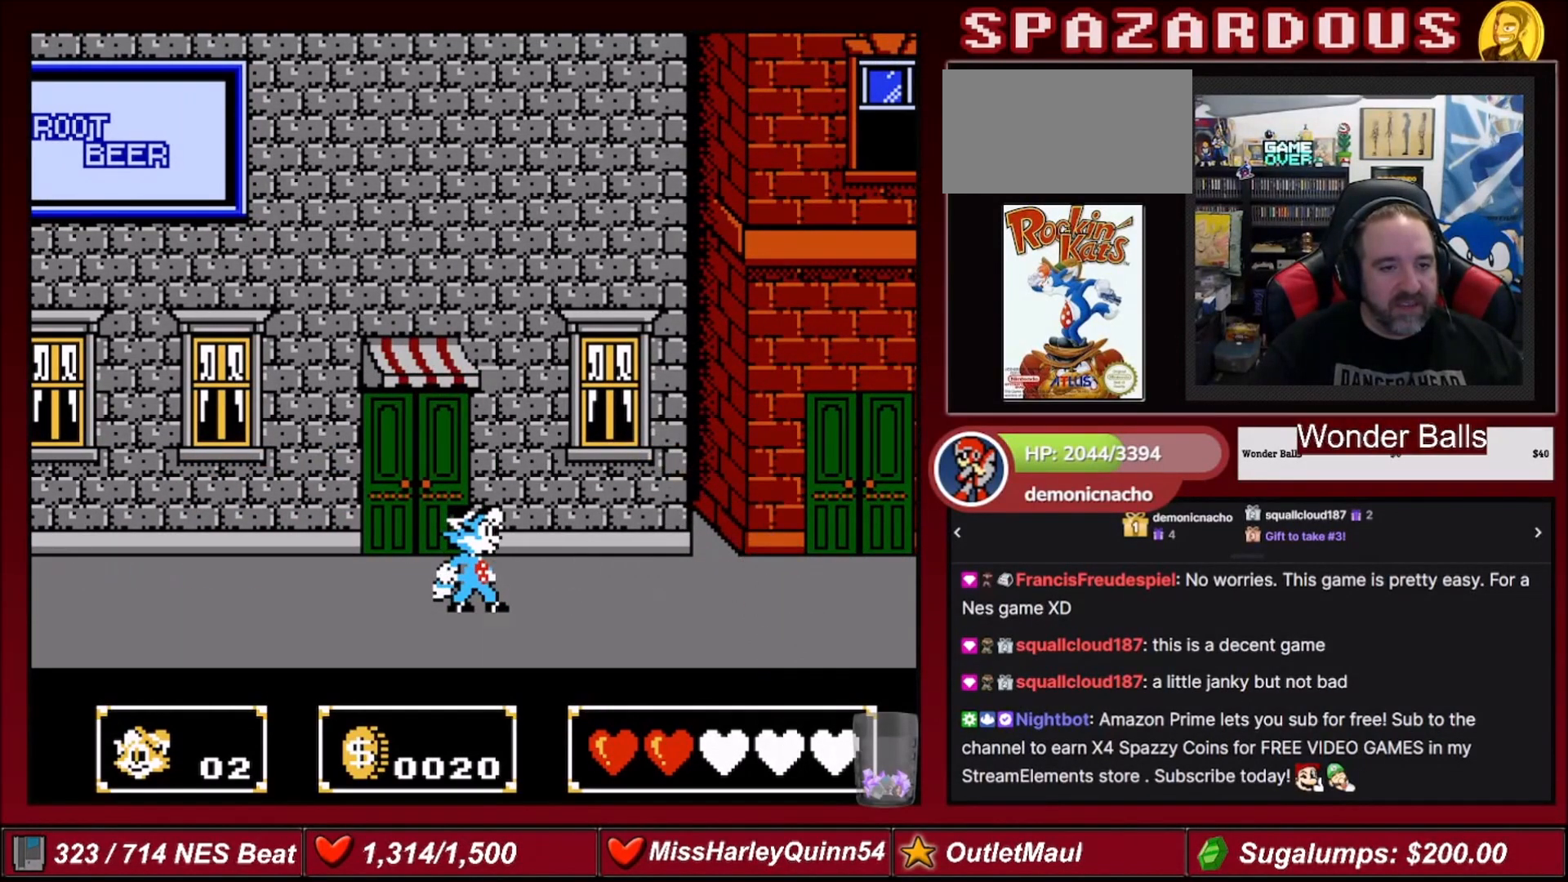
{"buttons": ["DPAD_RIGHT"], "events": []}
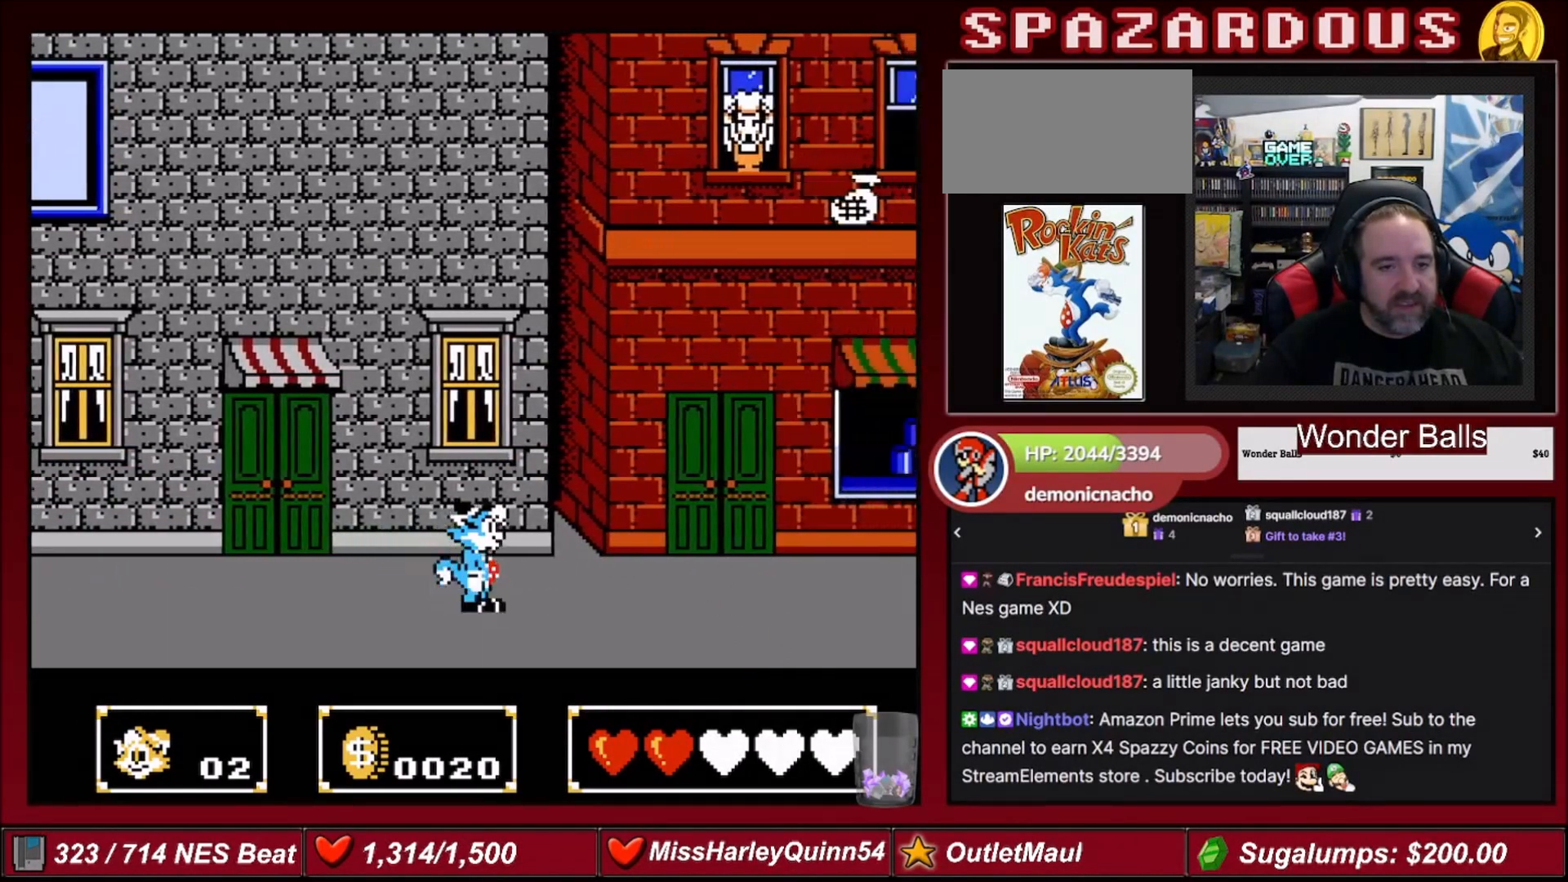
{"buttons": ["DPAD_RIGHT"], "events": []}
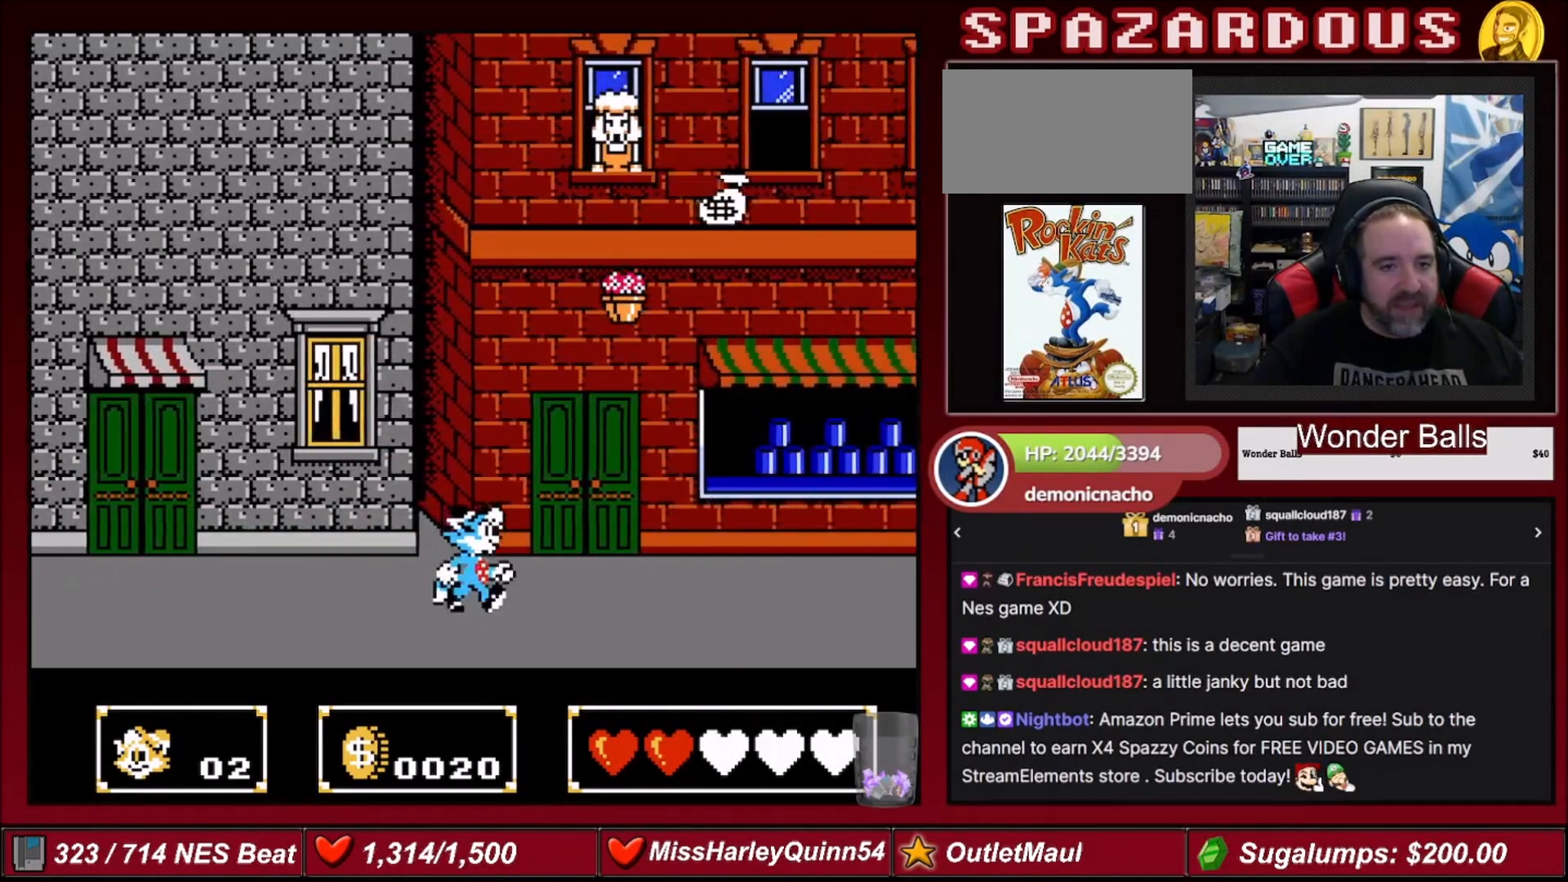
{"buttons": ["DPAD_UP"], "events": [[200, "DPAD_RIGHT", "up"], [267, "A", "down"], [367, "DPAD_UP", "down"], [400, "A", "up"]]}
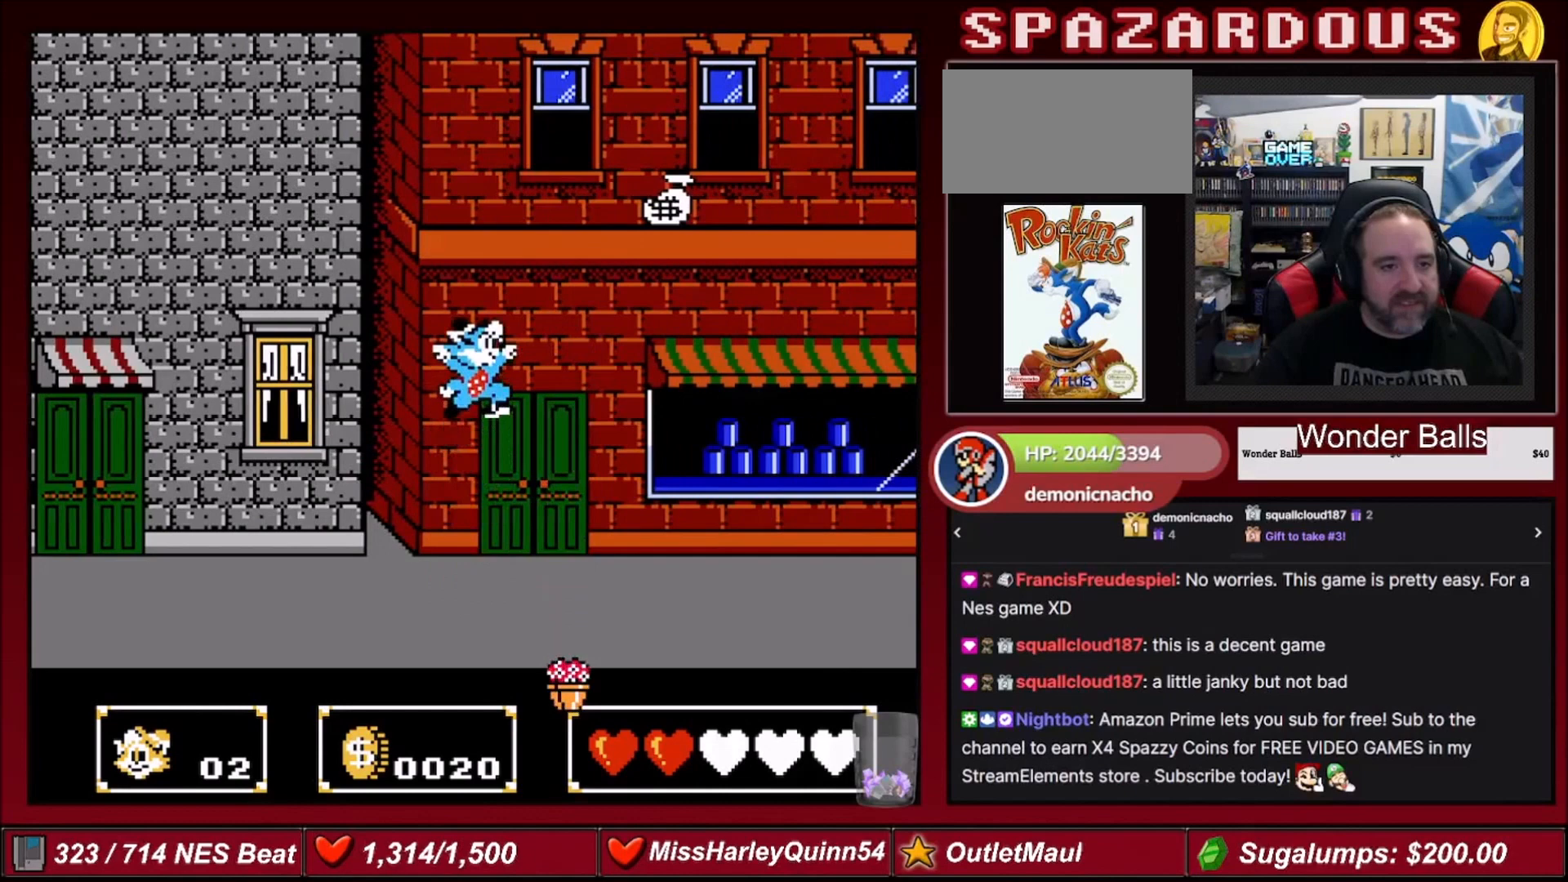
{"buttons": [], "events": [[33, "B", "down"], [334, "B", "up"], [367, "DPAD_UP", "up"]]}
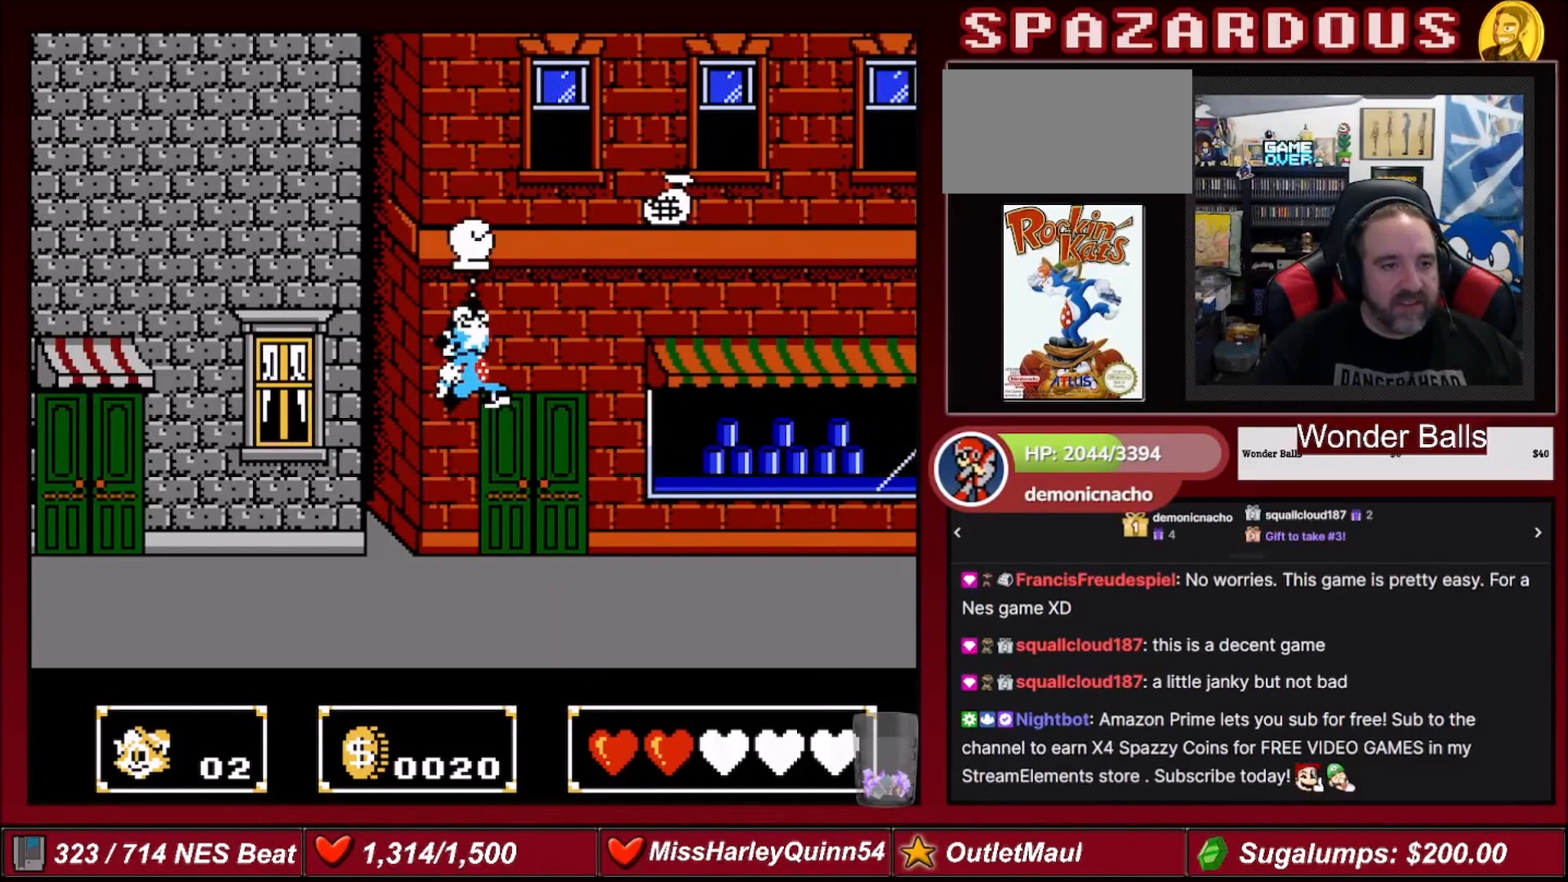
{"buttons": [], "events": [[66, "B", "down"], [233, "B", "up"], [300, "B", "down"], [400, "B", "up"]]}